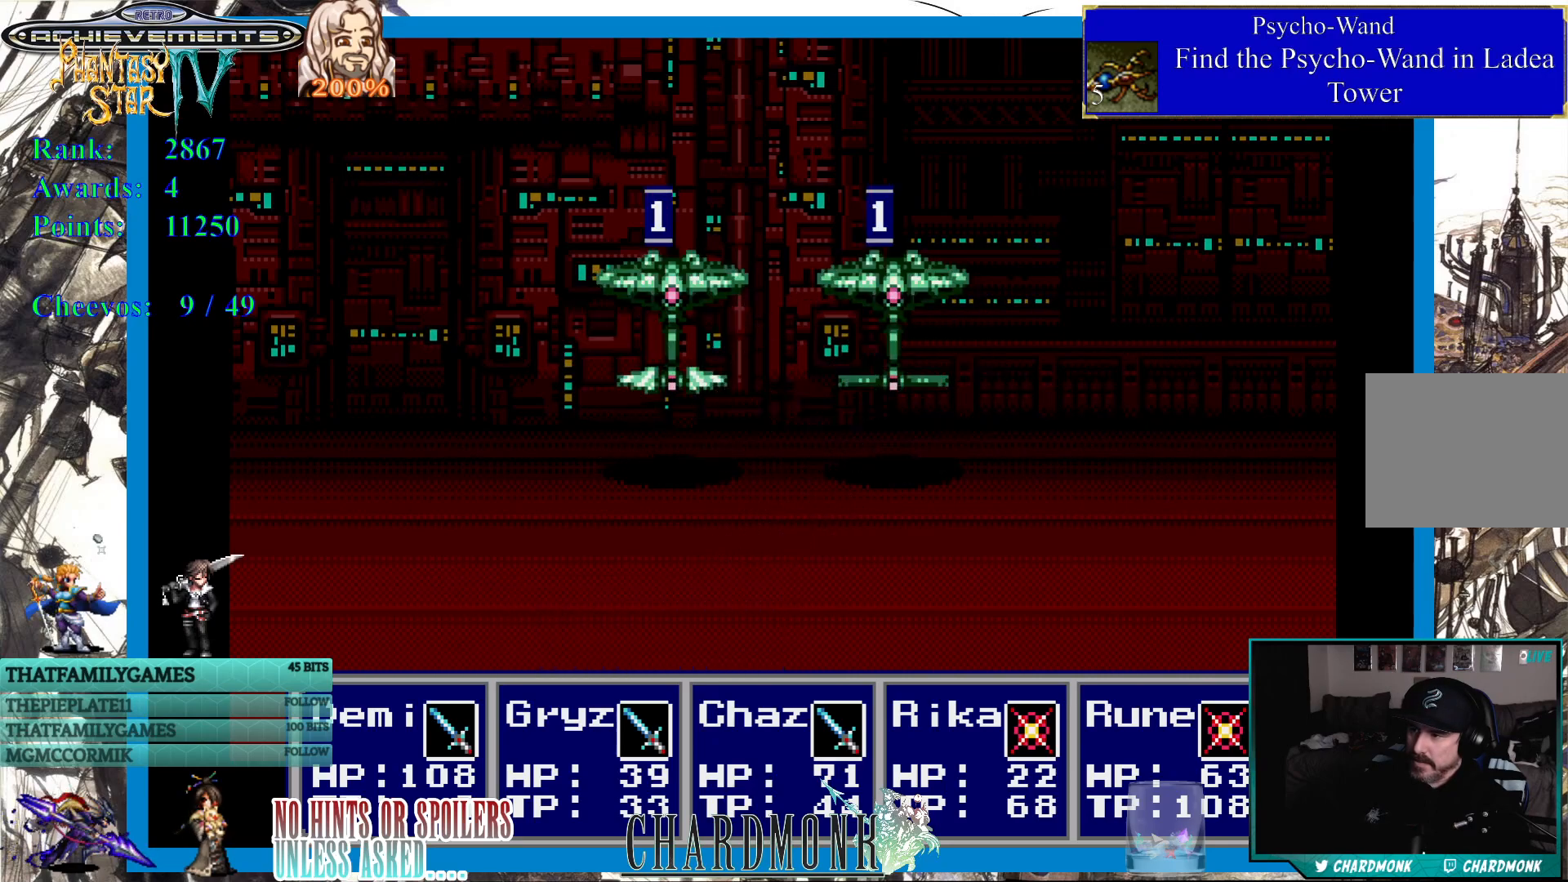
Gameplay with a controller (PlayStation layout); each line is a JSON object with the inputs held at the frame after it. "events" lists button and stick changes between this image and that frame as [ms after this image, input, new state], when the widget could be followed in between.
{"buttons": [], "left_stick": "center", "right_stick": "center", "events": []}
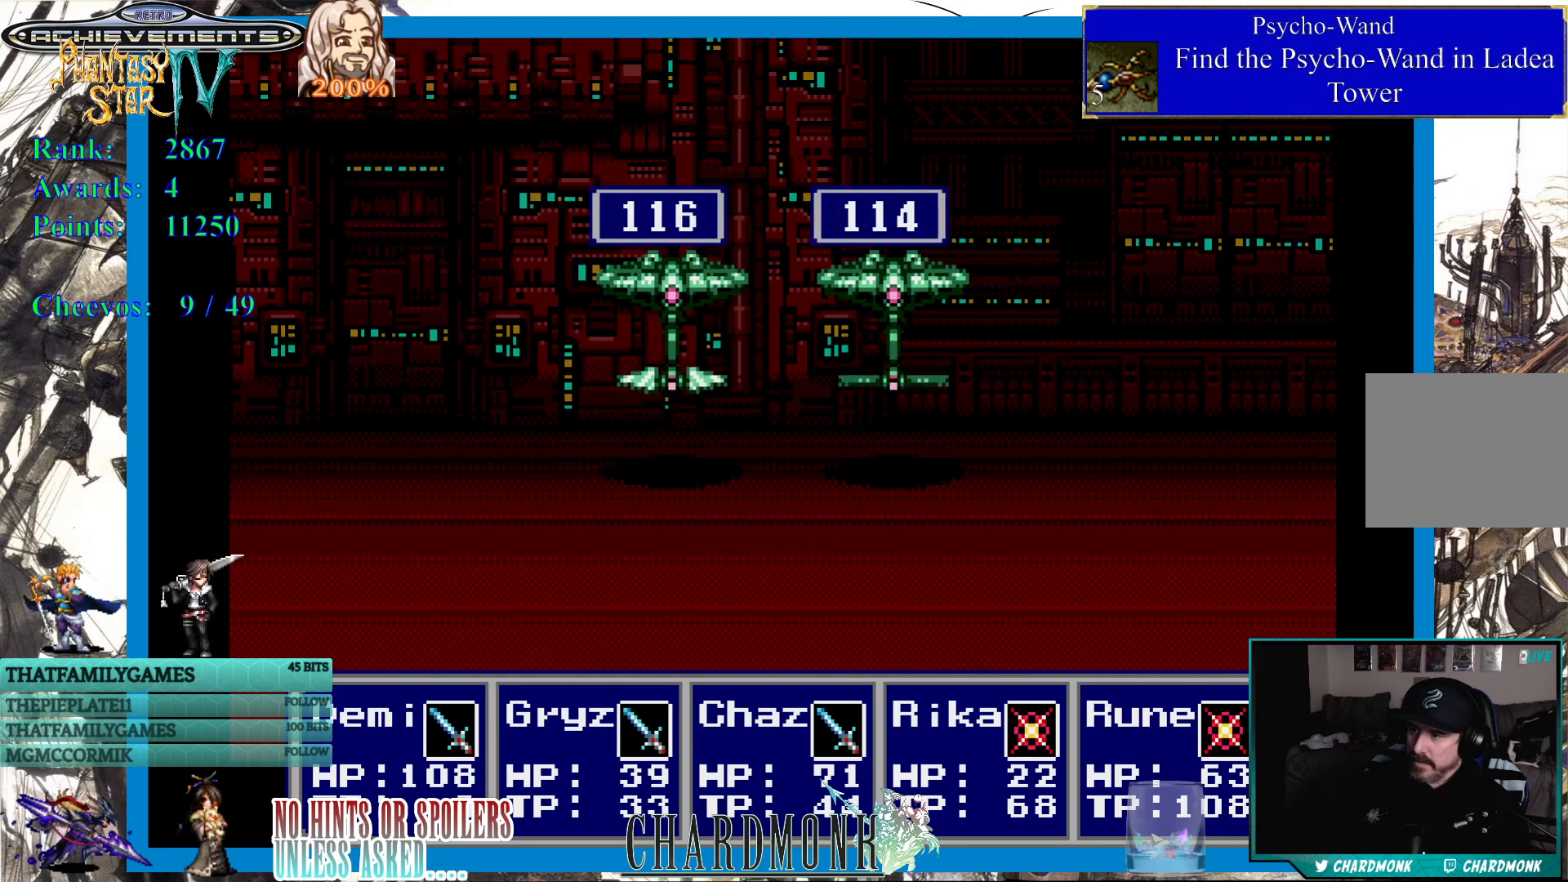
{"buttons": [], "left_stick": "center", "right_stick": "center", "events": []}
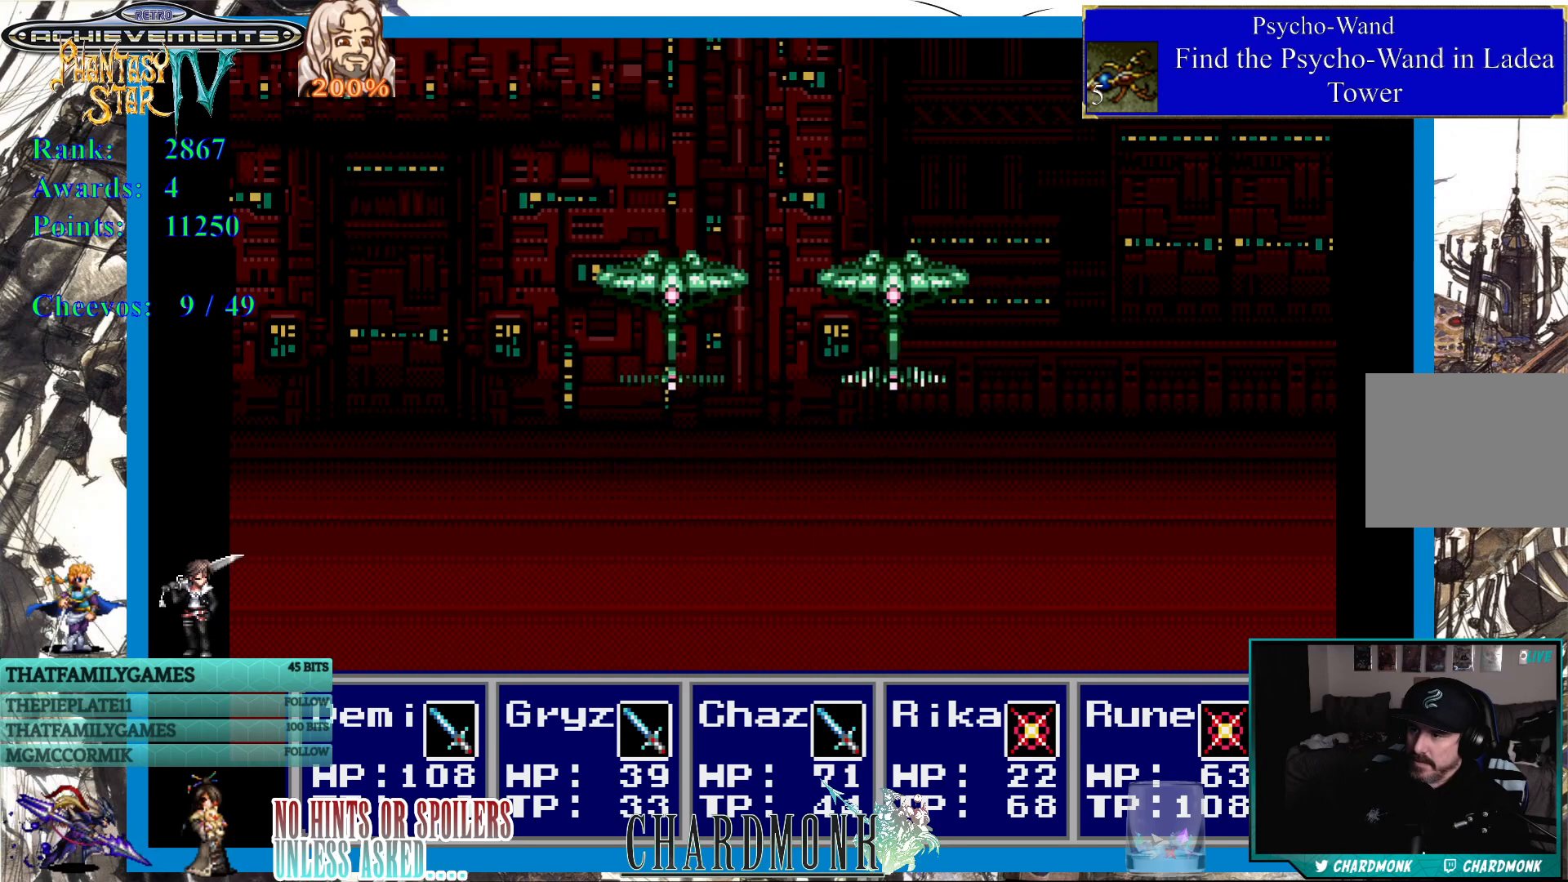
{"buttons": [], "left_stick": "center", "right_stick": "center", "events": []}
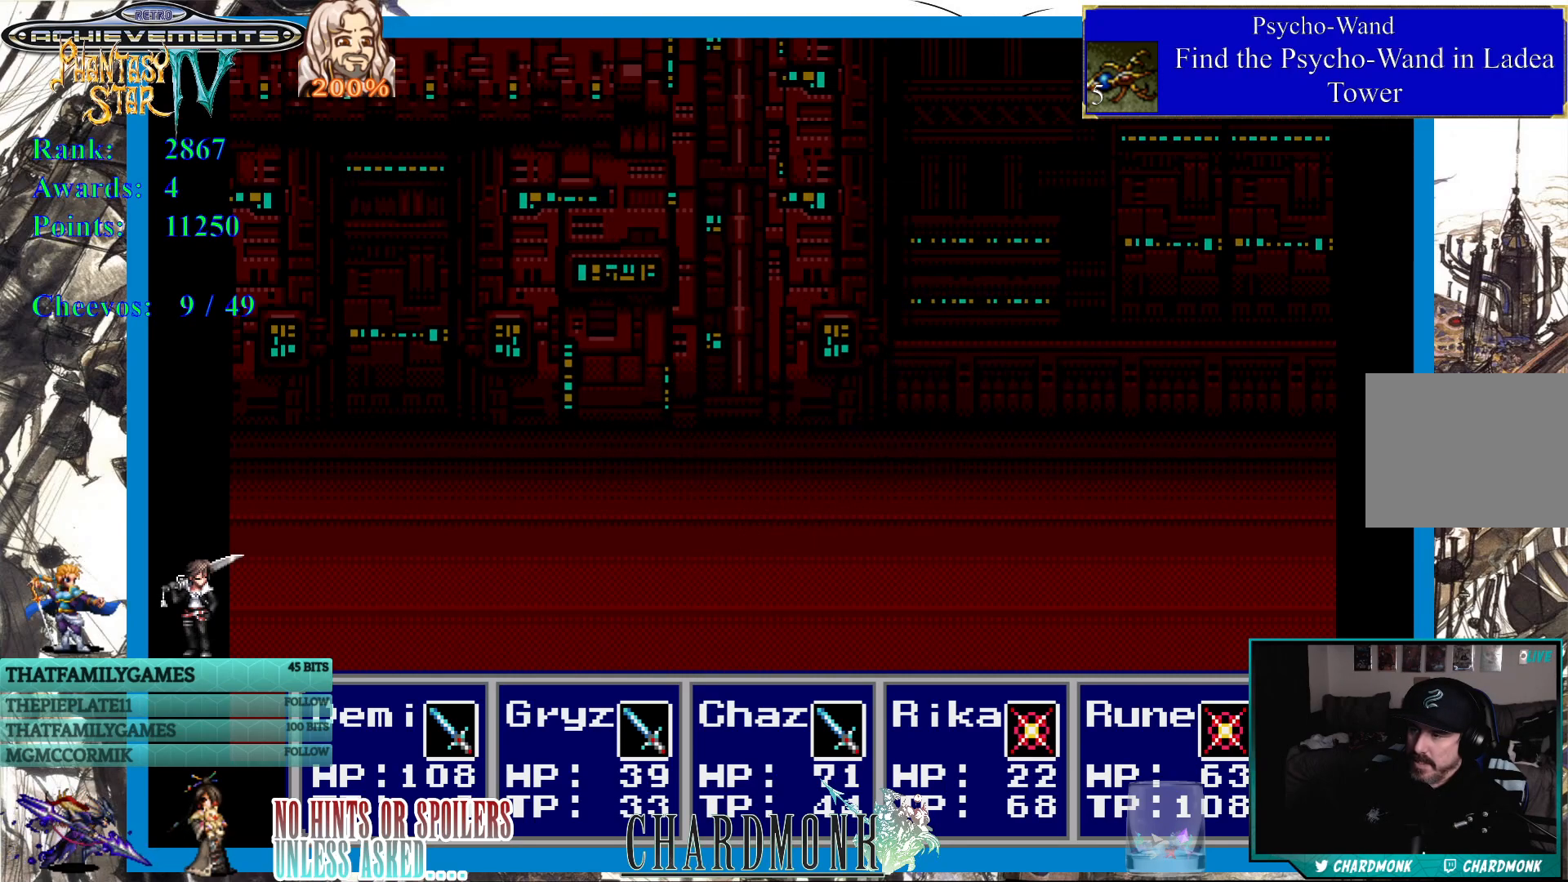
{"buttons": ["CIRCLE"], "left_stick": "center", "right_stick": "center", "events": [[467, "CIRCLE", "down"]]}
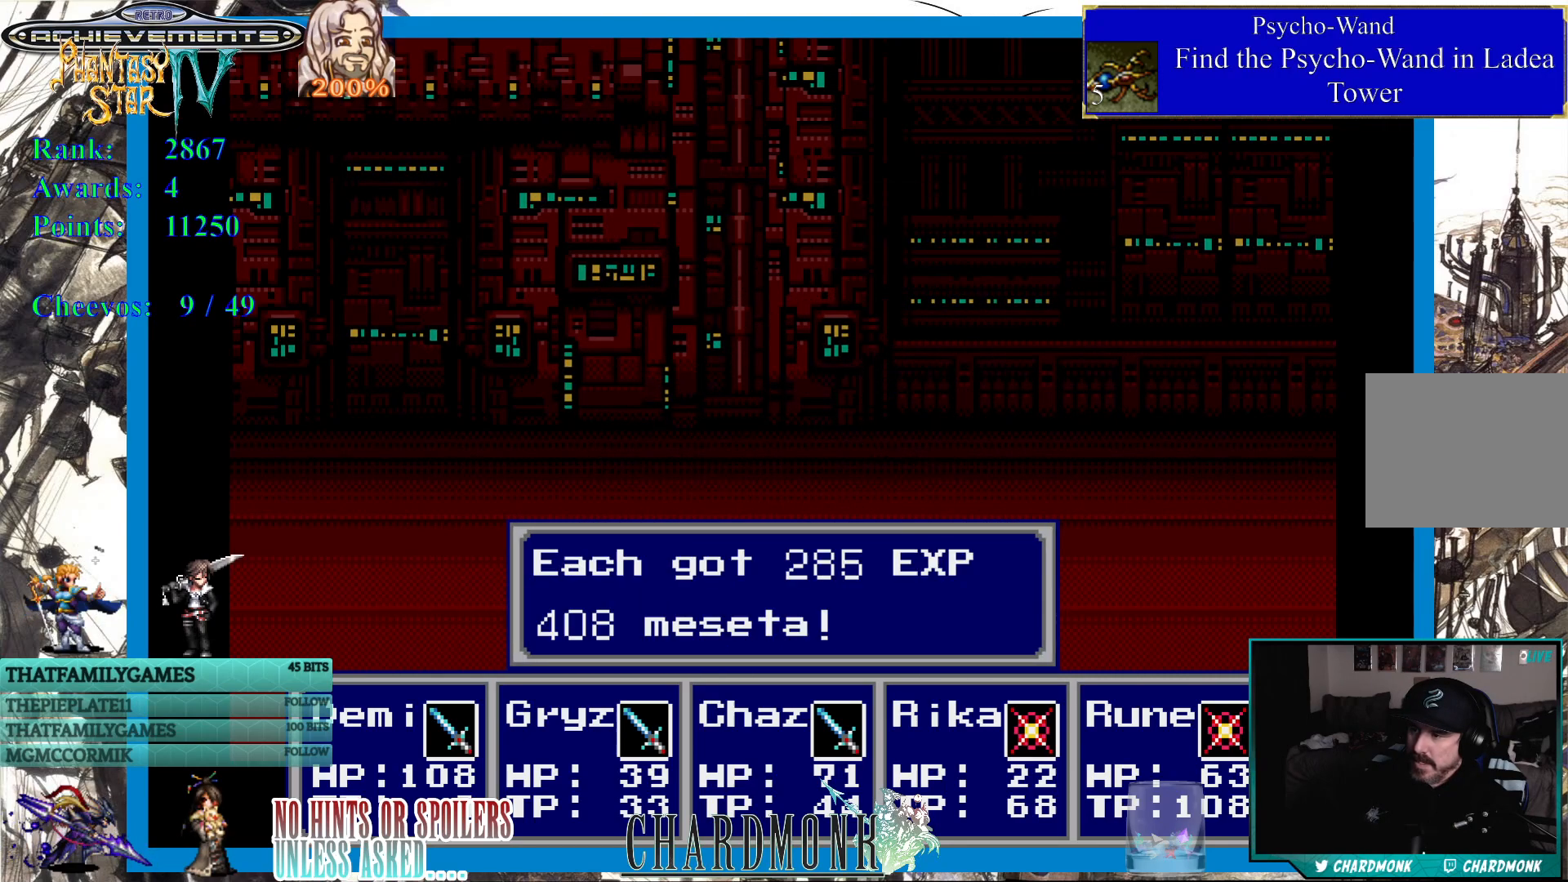
{"buttons": ["CIRCLE"], "left_stick": "center", "right_stick": "center", "events": [[150, "CIRCLE", "up"], [250, "CIRCLE", "down"], [333, "CIRCLE", "up"], [417, "CIRCLE", "down"]]}
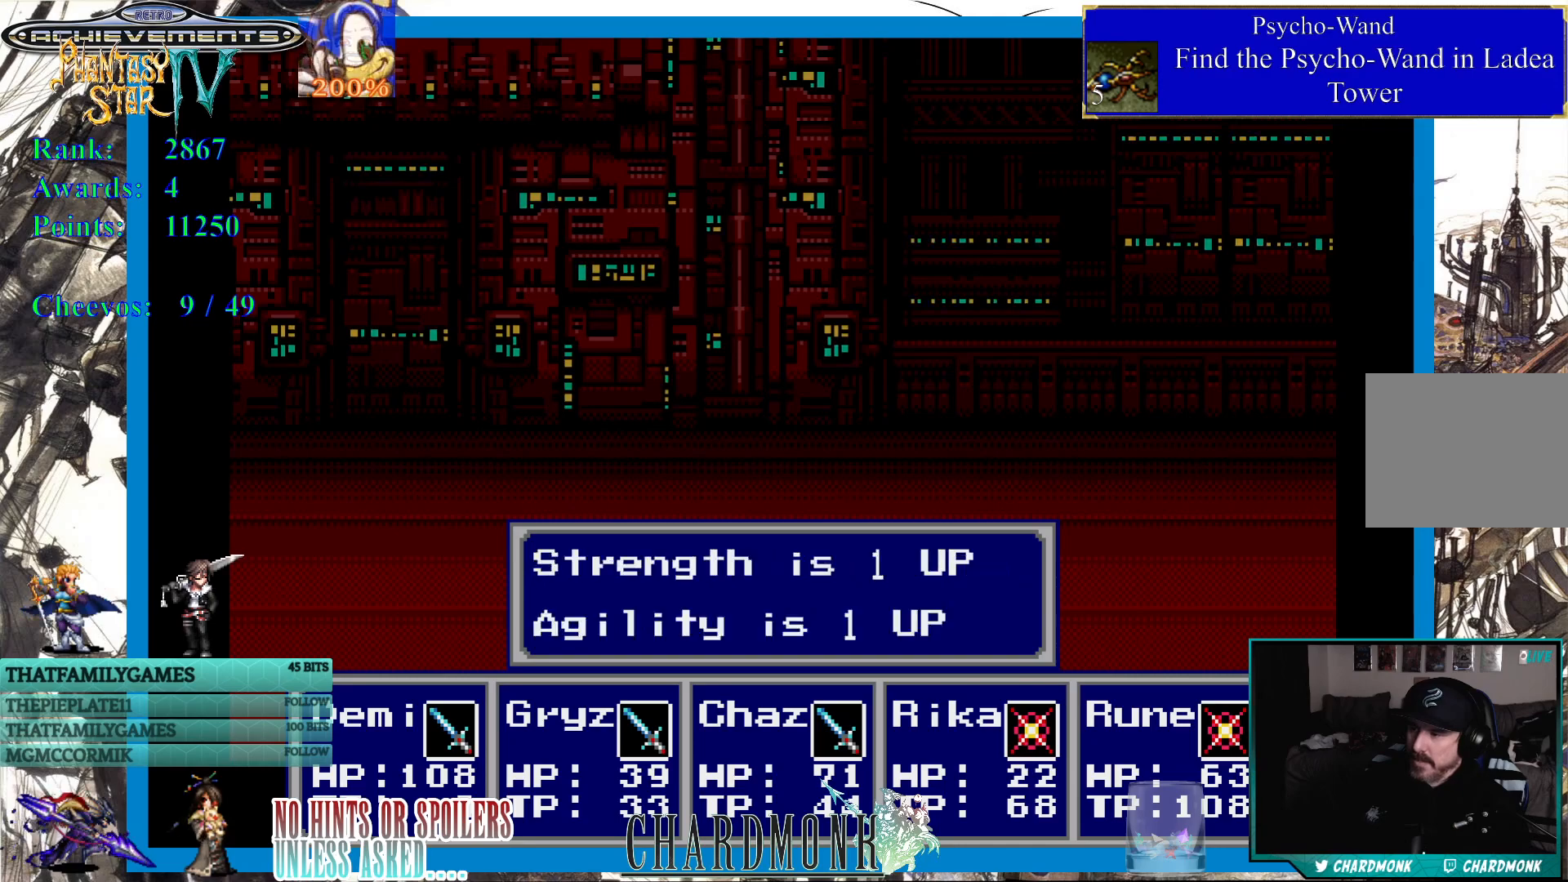
{"buttons": ["CIRCLE"], "left_stick": "center", "right_stick": "center", "events": [[17, "CIRCLE", "up"], [117, "CIRCLE", "down"], [183, "CIRCLE", "up"], [433, "CIRCLE", "down"]]}
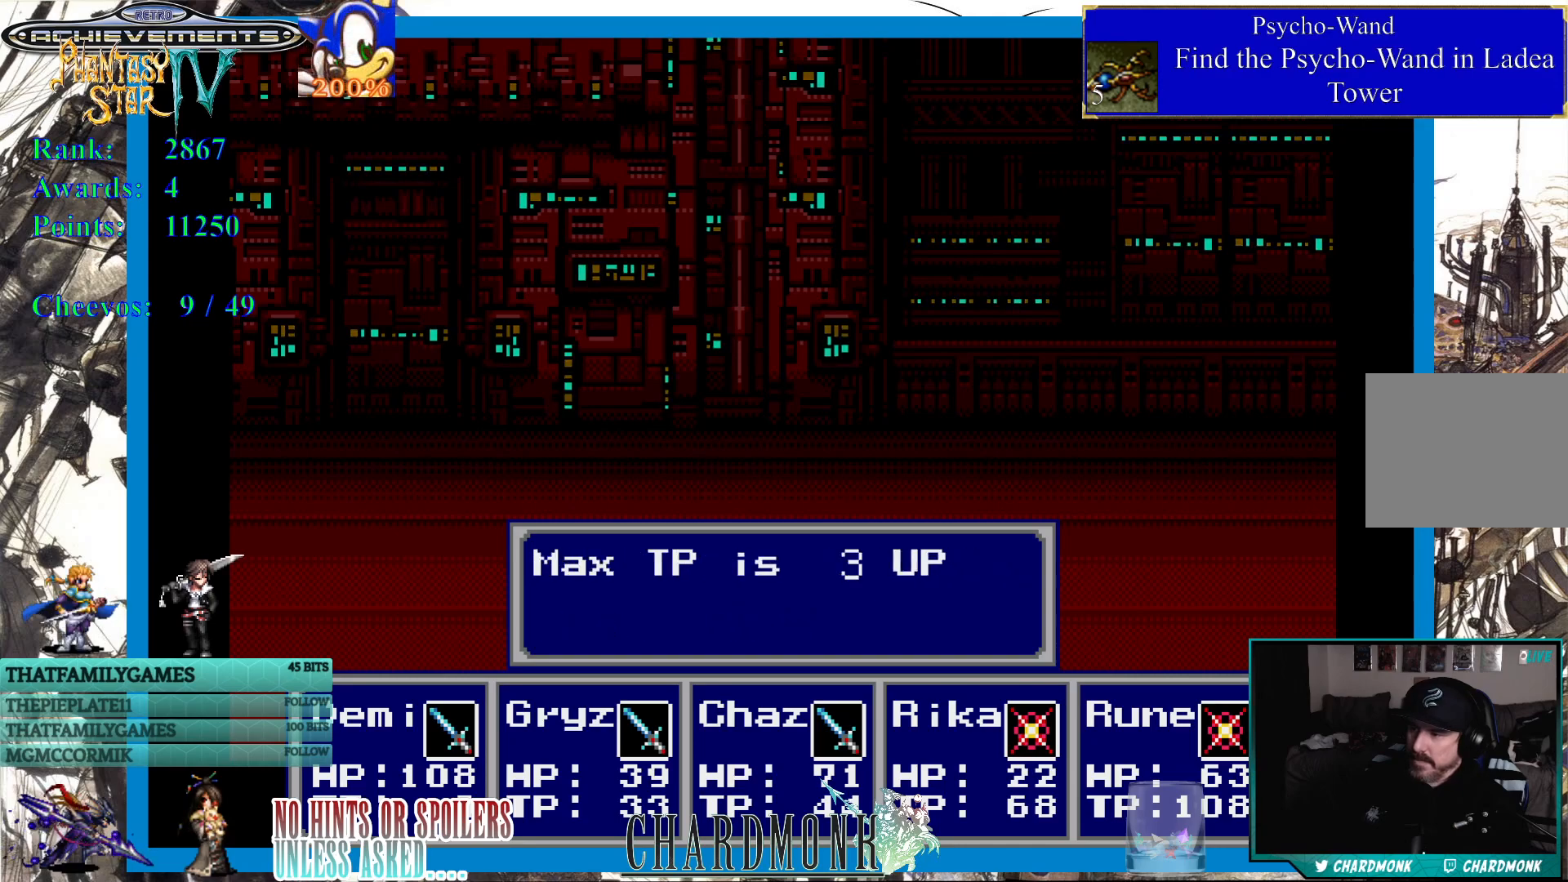
{"buttons": ["CIRCLE"], "left_stick": "center", "right_stick": "center", "events": [[33, "CIRCLE", "up"], [117, "CIRCLE", "down"], [200, "CIRCLE", "up"], [283, "CIRCLE", "down"], [367, "CIRCLE", "up"], [450, "CIRCLE", "down"]]}
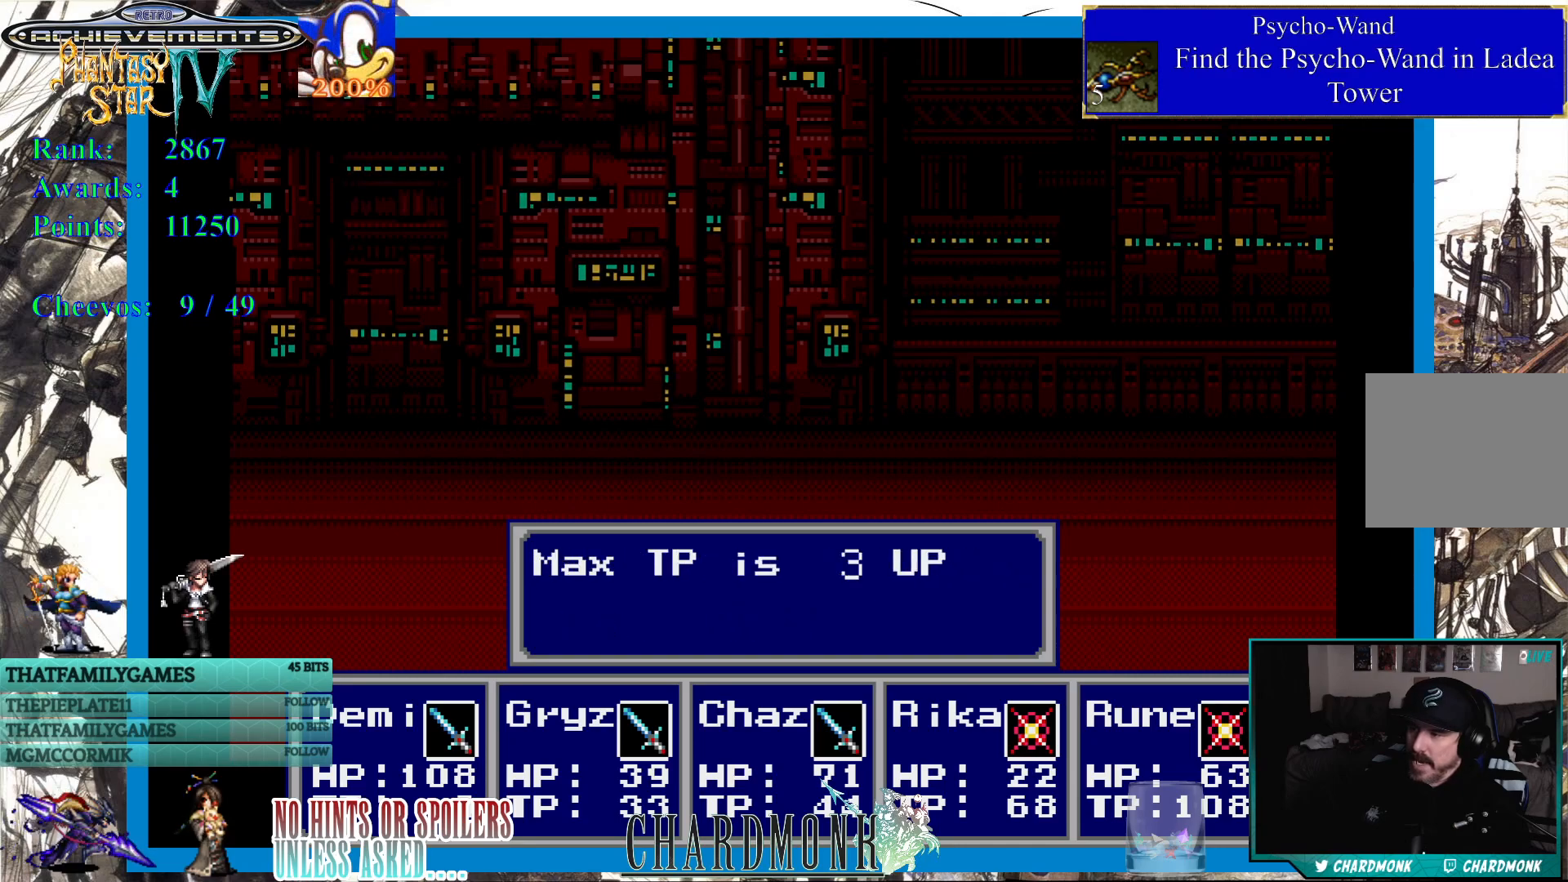
{"buttons": [], "left_stick": "center", "right_stick": "center", "events": [[50, "CIRCLE", "up"], [250, "CIRCLE", "down"], [350, "CIRCLE", "up"]]}
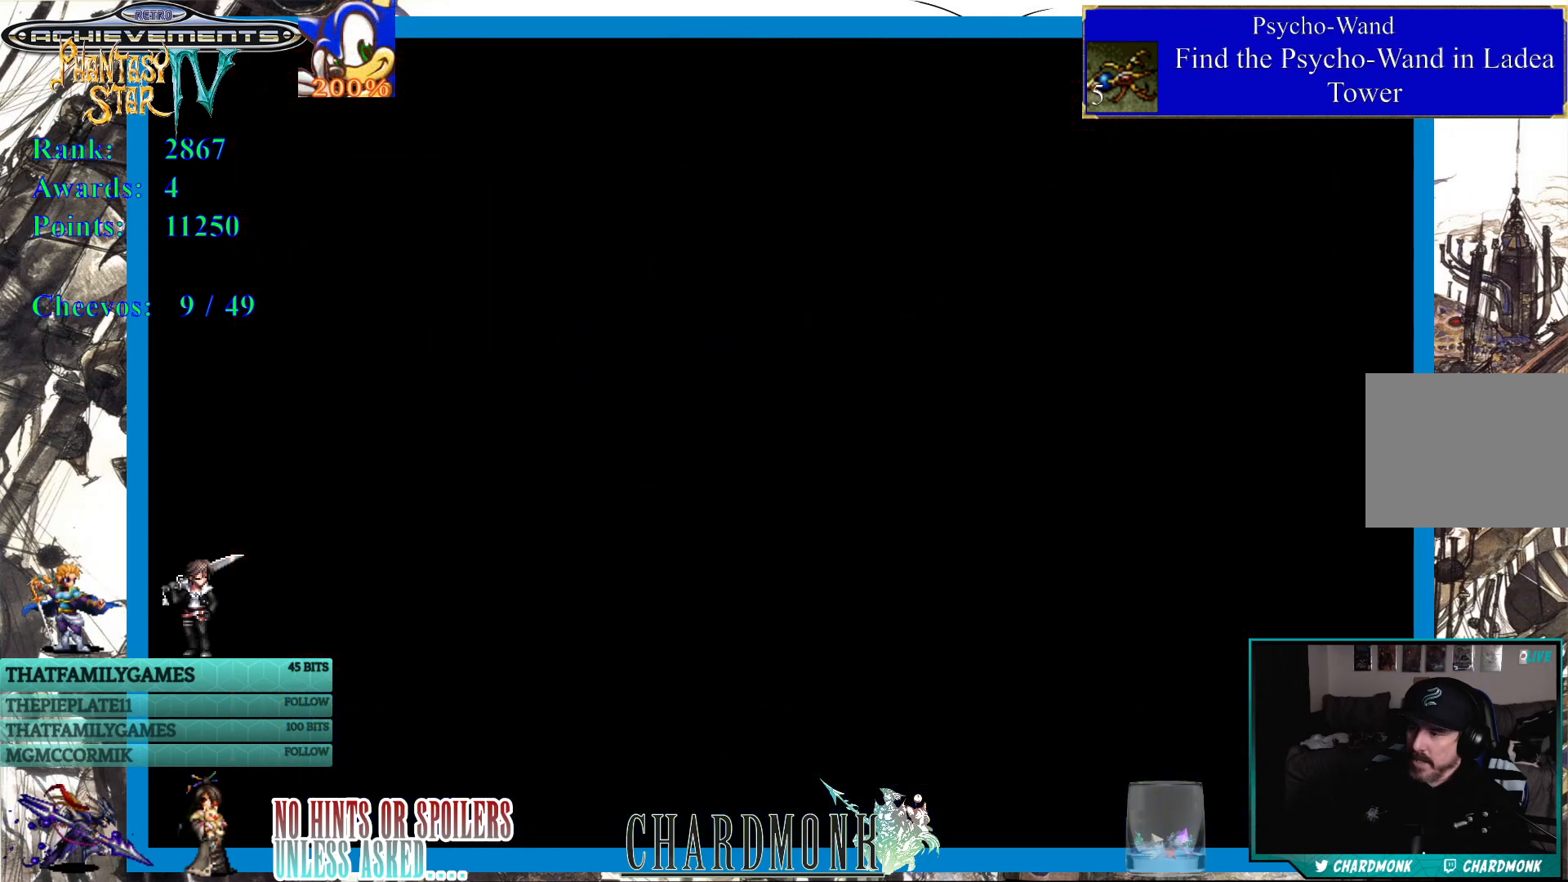
{"buttons": [], "left_stick": "center", "right_stick": "center", "events": []}
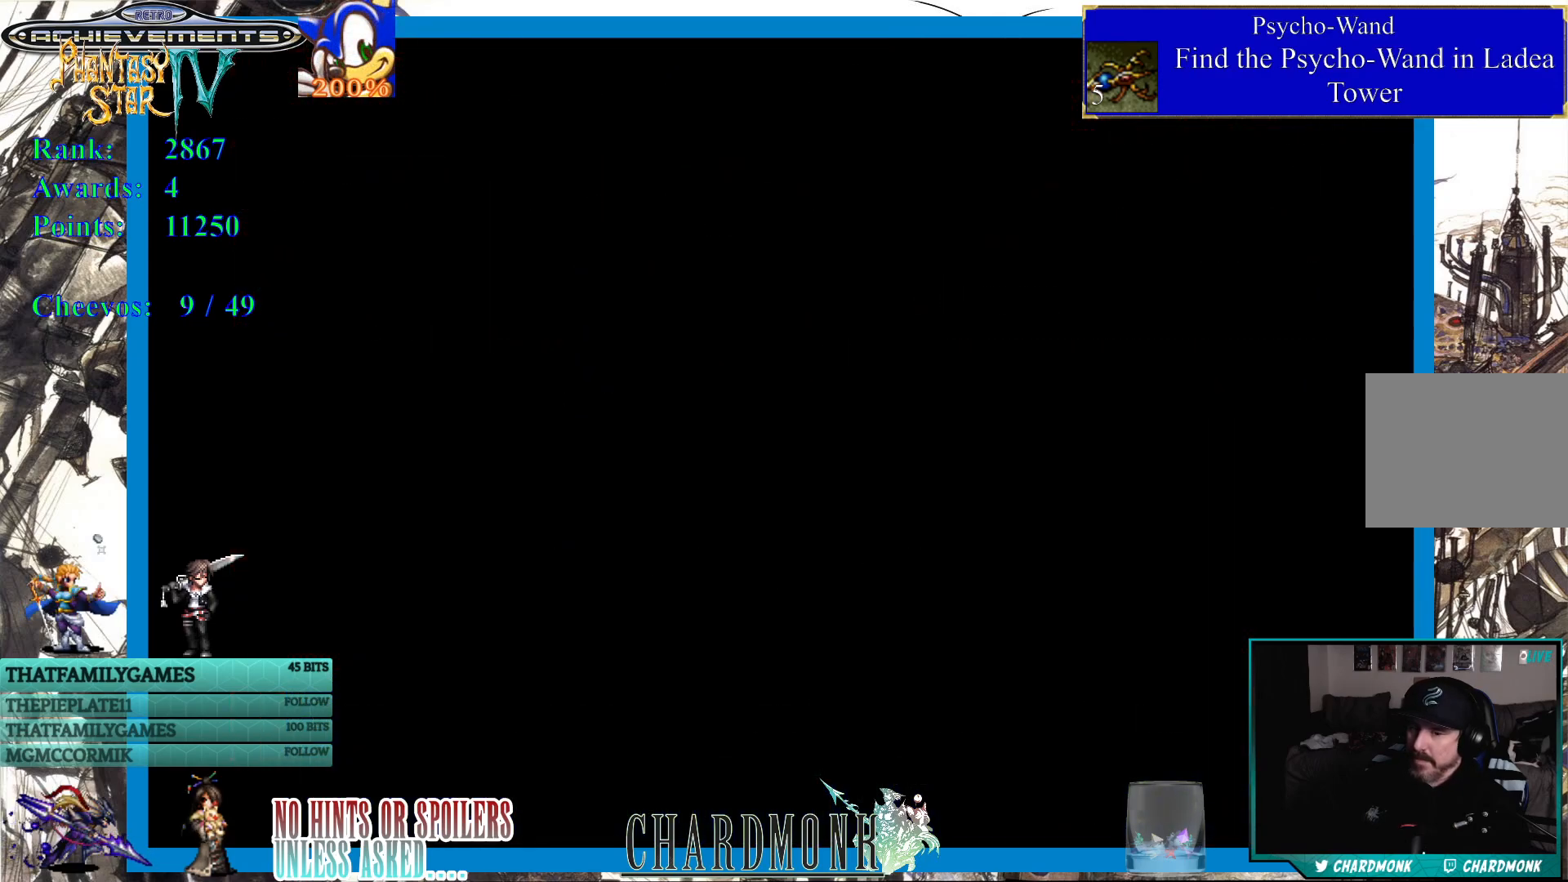
{"buttons": [], "left_stick": "center", "right_stick": "center", "events": [[350, "TRIANGLE", "down"], [433, "TRIANGLE", "up"]]}
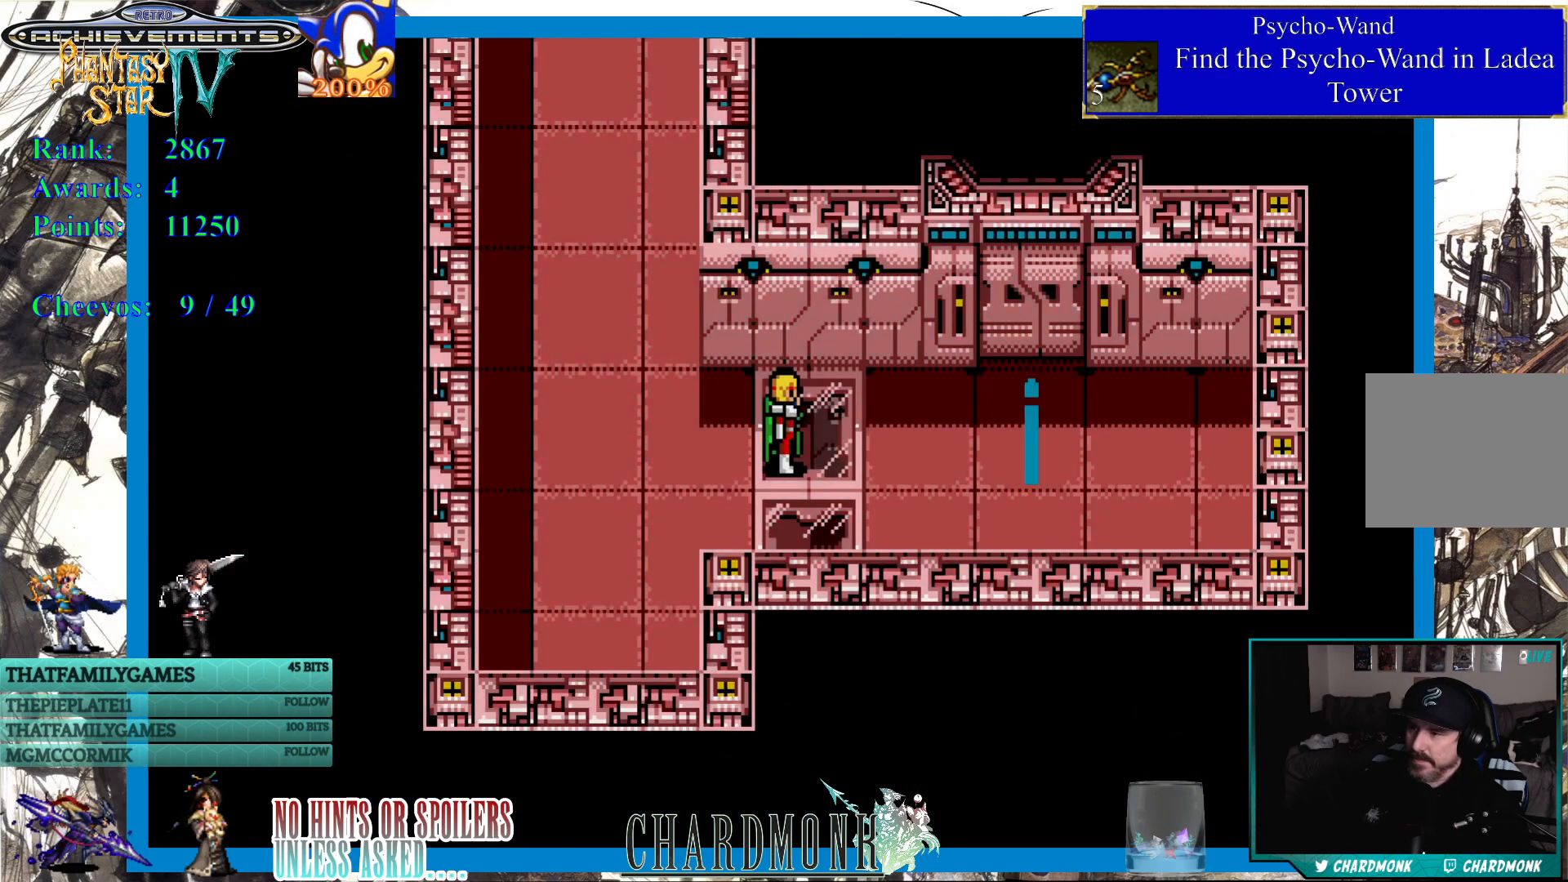
{"buttons": [], "left_stick": "center", "right_stick": "center", "events": [[167, "SQUARE", "down"], [233, "SQUARE", "up"]]}
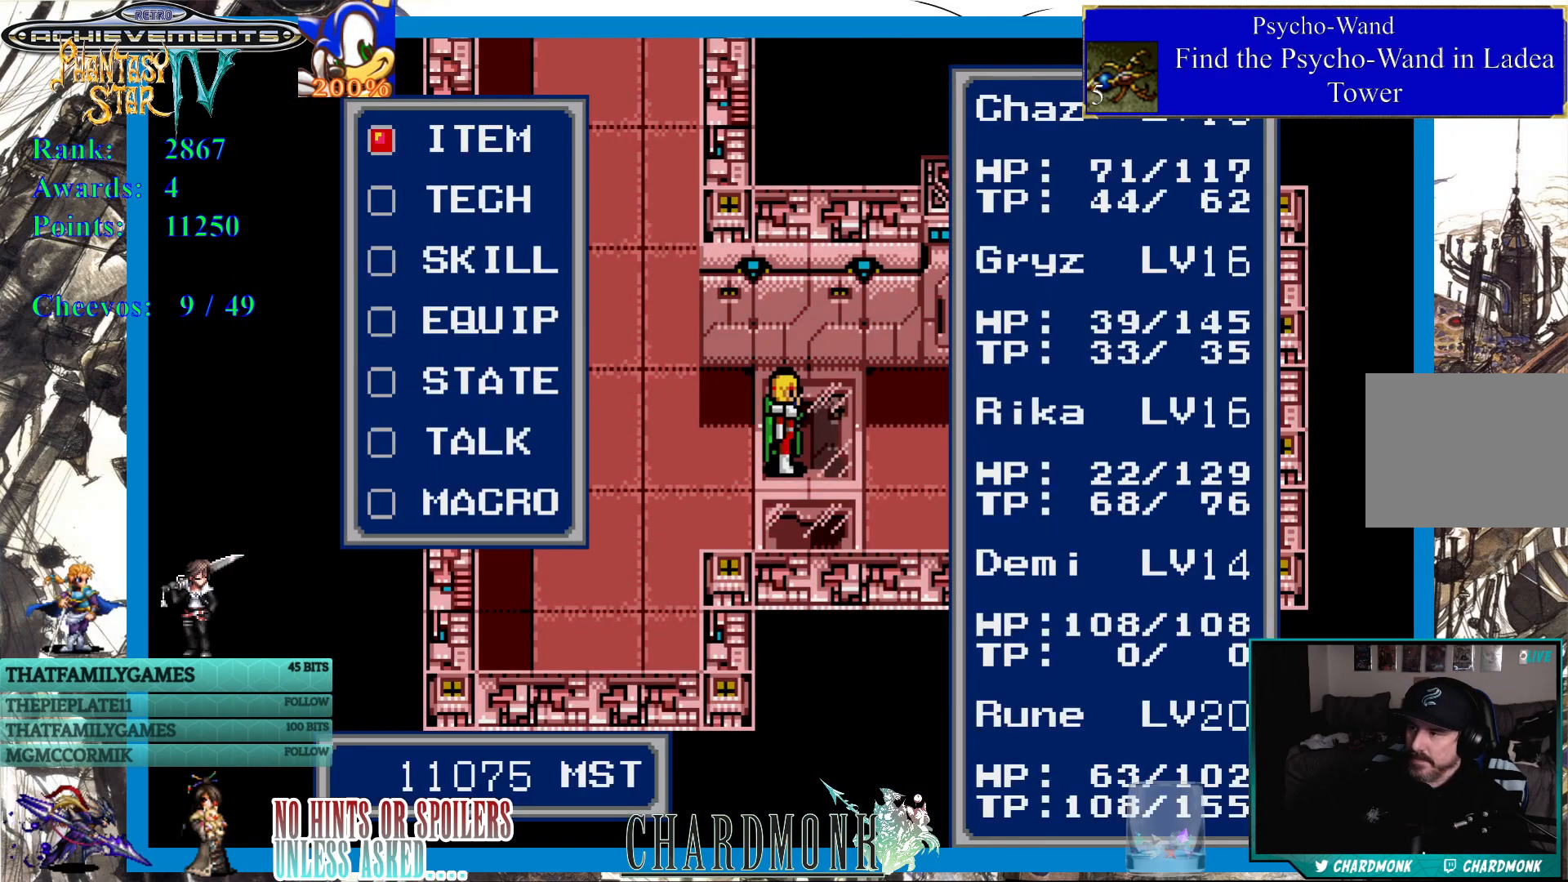
{"buttons": ["DPAD_DOWN"], "left_stick": "center", "right_stick": "center", "events": [[317, "DPAD_DOWN", "down"], [400, "DPAD_DOWN", "up"], [483, "DPAD_DOWN", "down"]]}
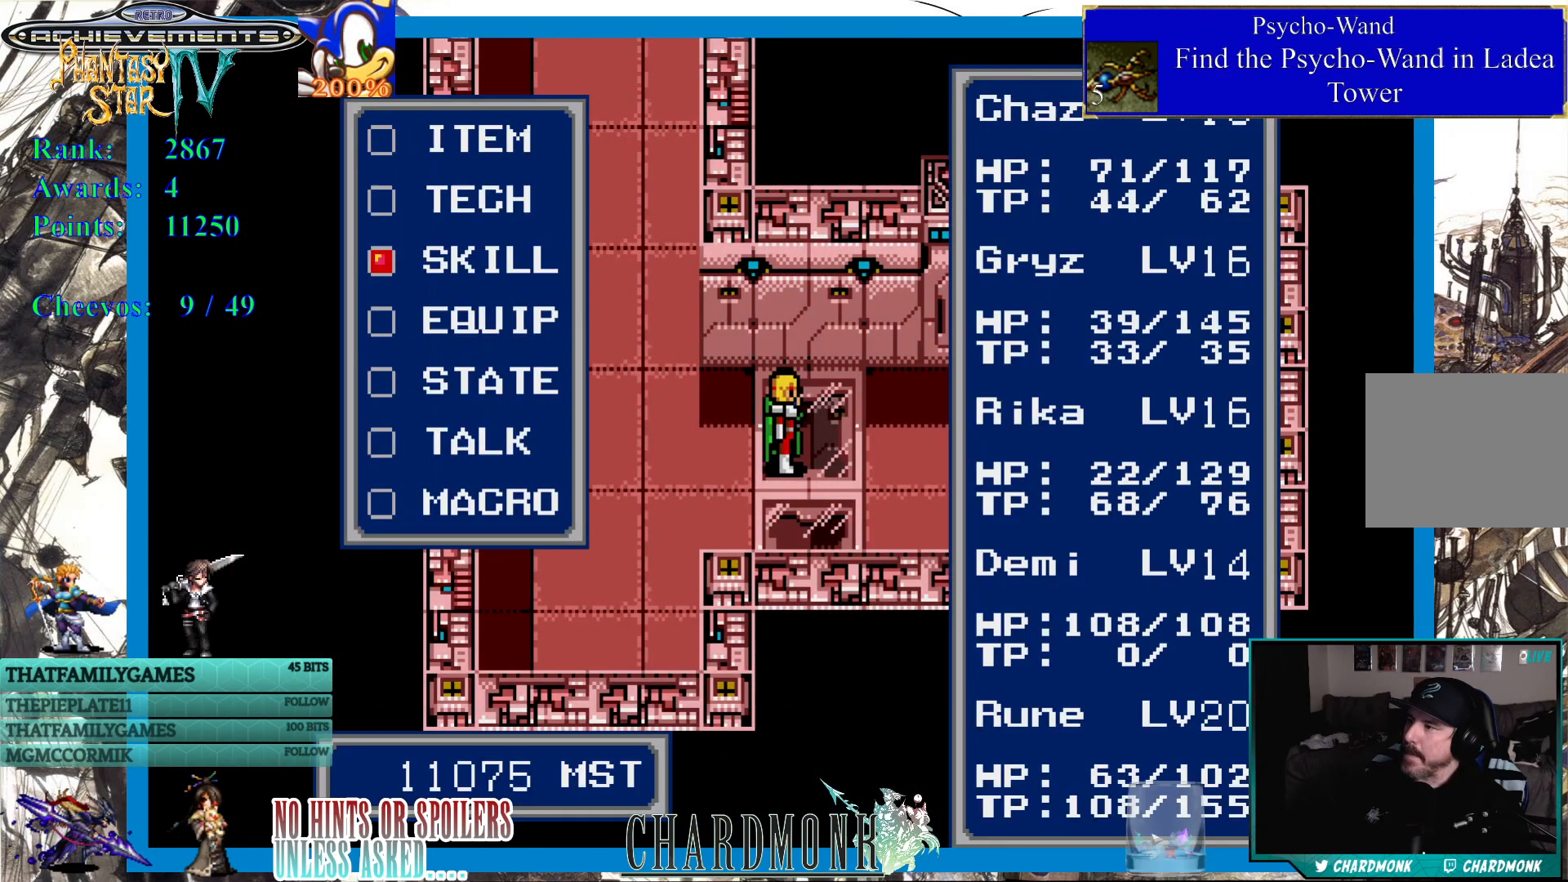
{"buttons": [], "left_stick": "center", "right_stick": "center", "events": [[83, "DPAD_DOWN", "up"], [217, "DPAD_UP", "down"], [300, "DPAD_UP", "up"], [383, "CIRCLE", "down"], [467, "CIRCLE", "up"]]}
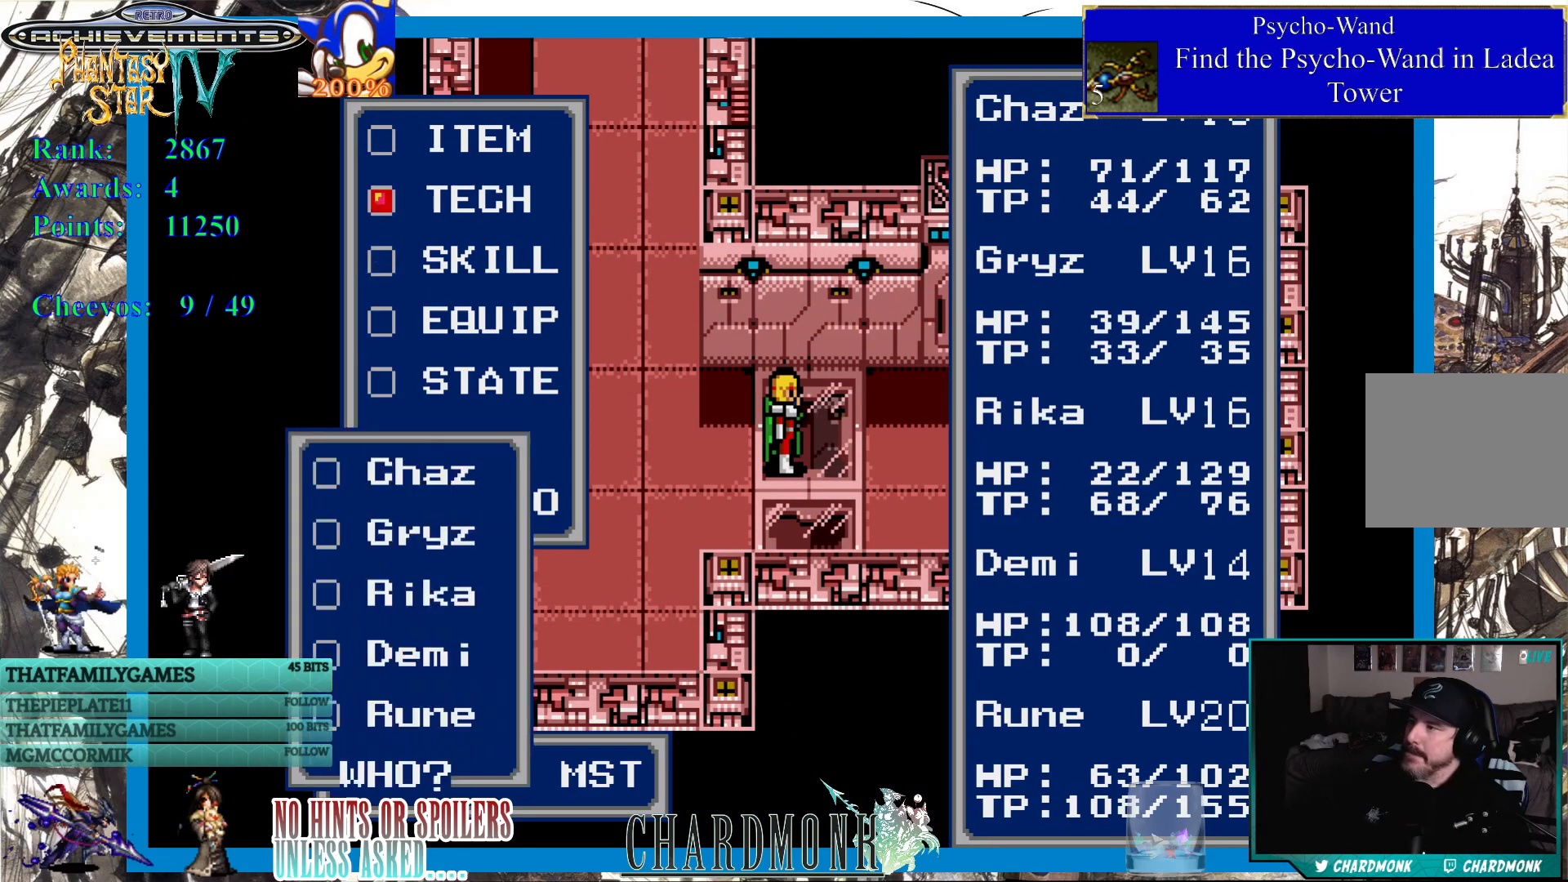
{"buttons": [], "left_stick": "center", "right_stick": "center", "events": []}
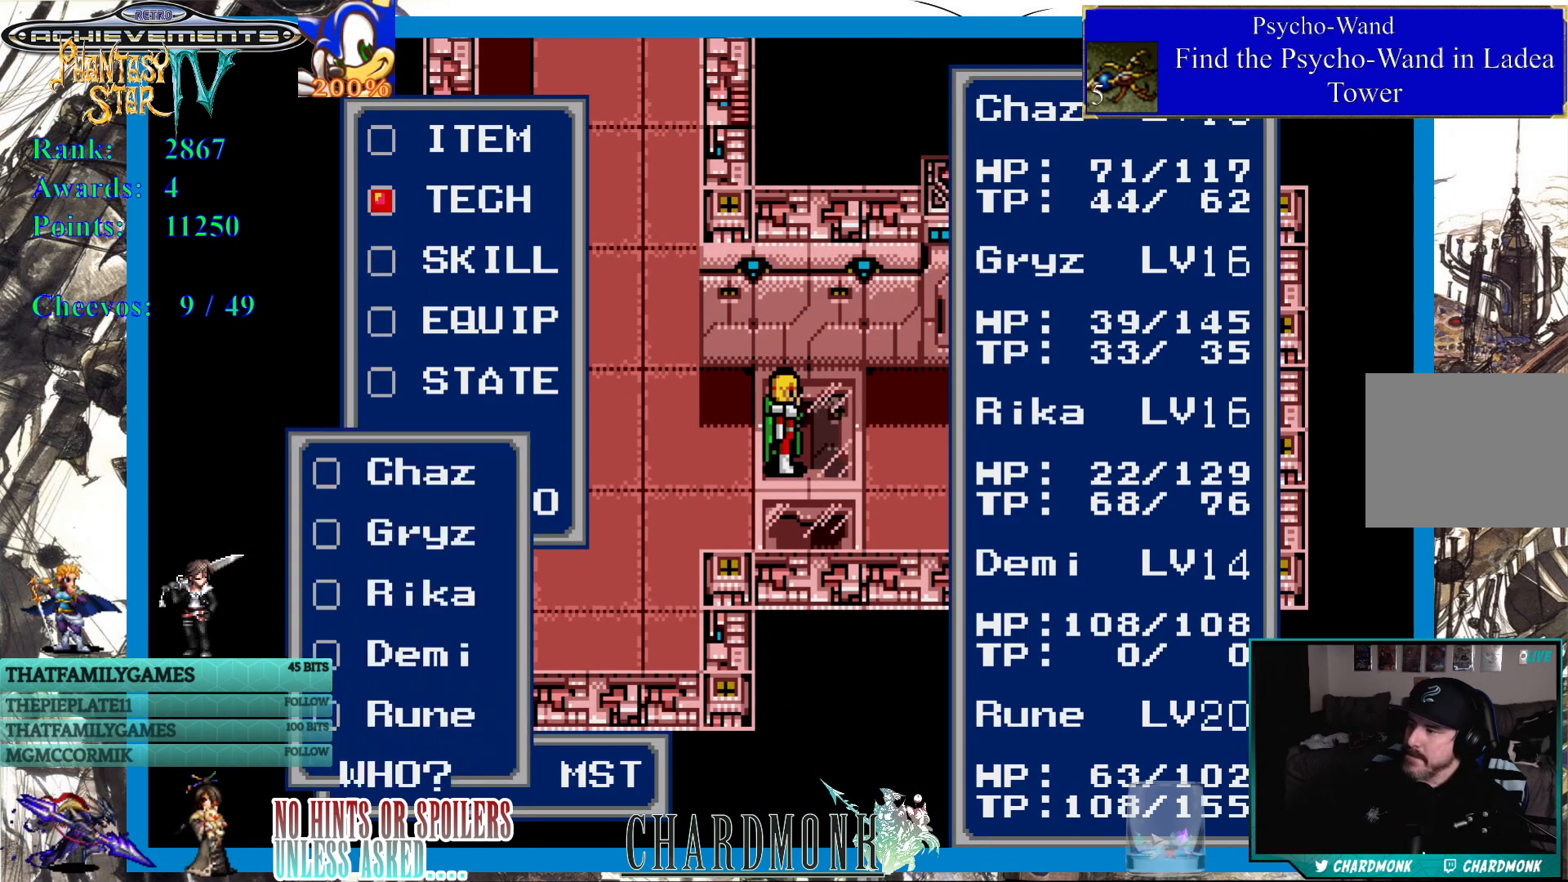
{"buttons": [], "left_stick": "center", "right_stick": "center", "events": []}
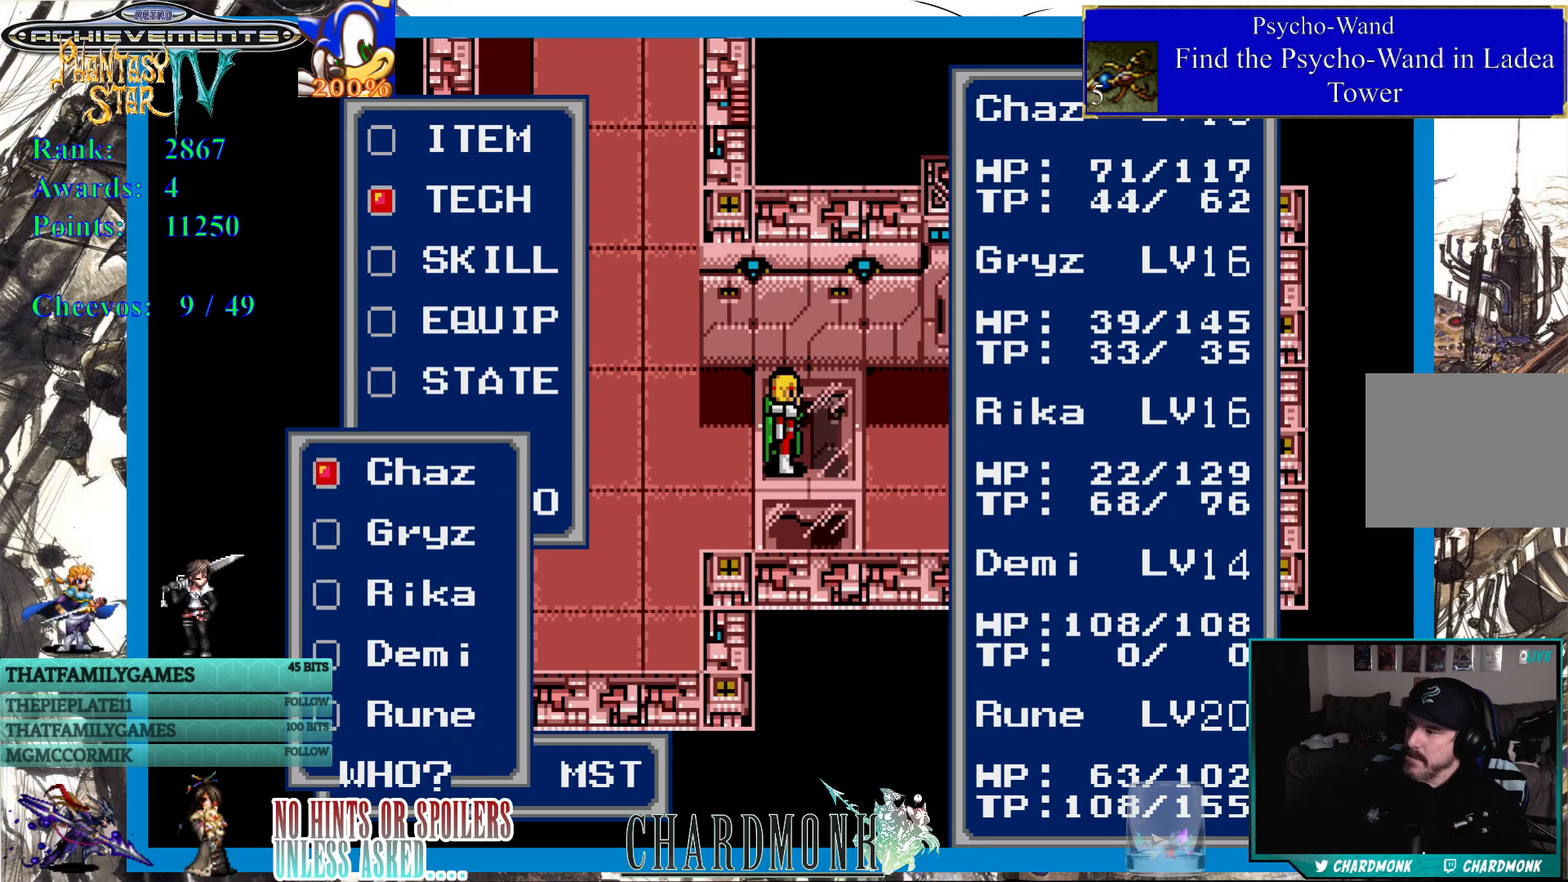
{"buttons": ["CIRCLE"], "left_stick": "center", "right_stick": "center", "events": [[417, "CIRCLE", "down"]]}
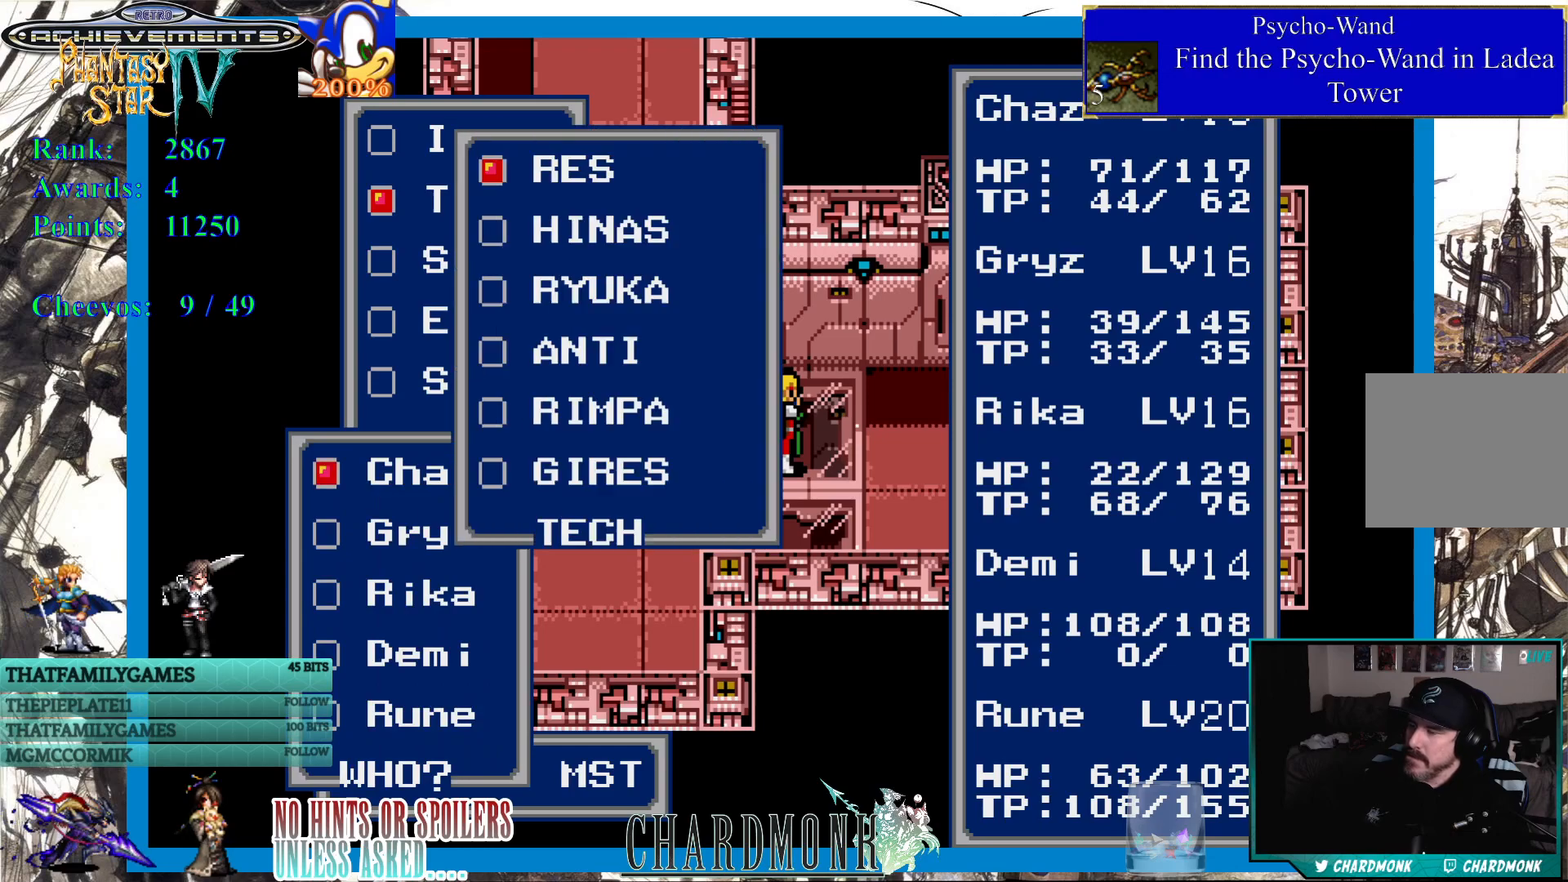
{"buttons": [], "left_stick": "center", "right_stick": "center", "events": [[17, "CIRCLE", "up"]]}
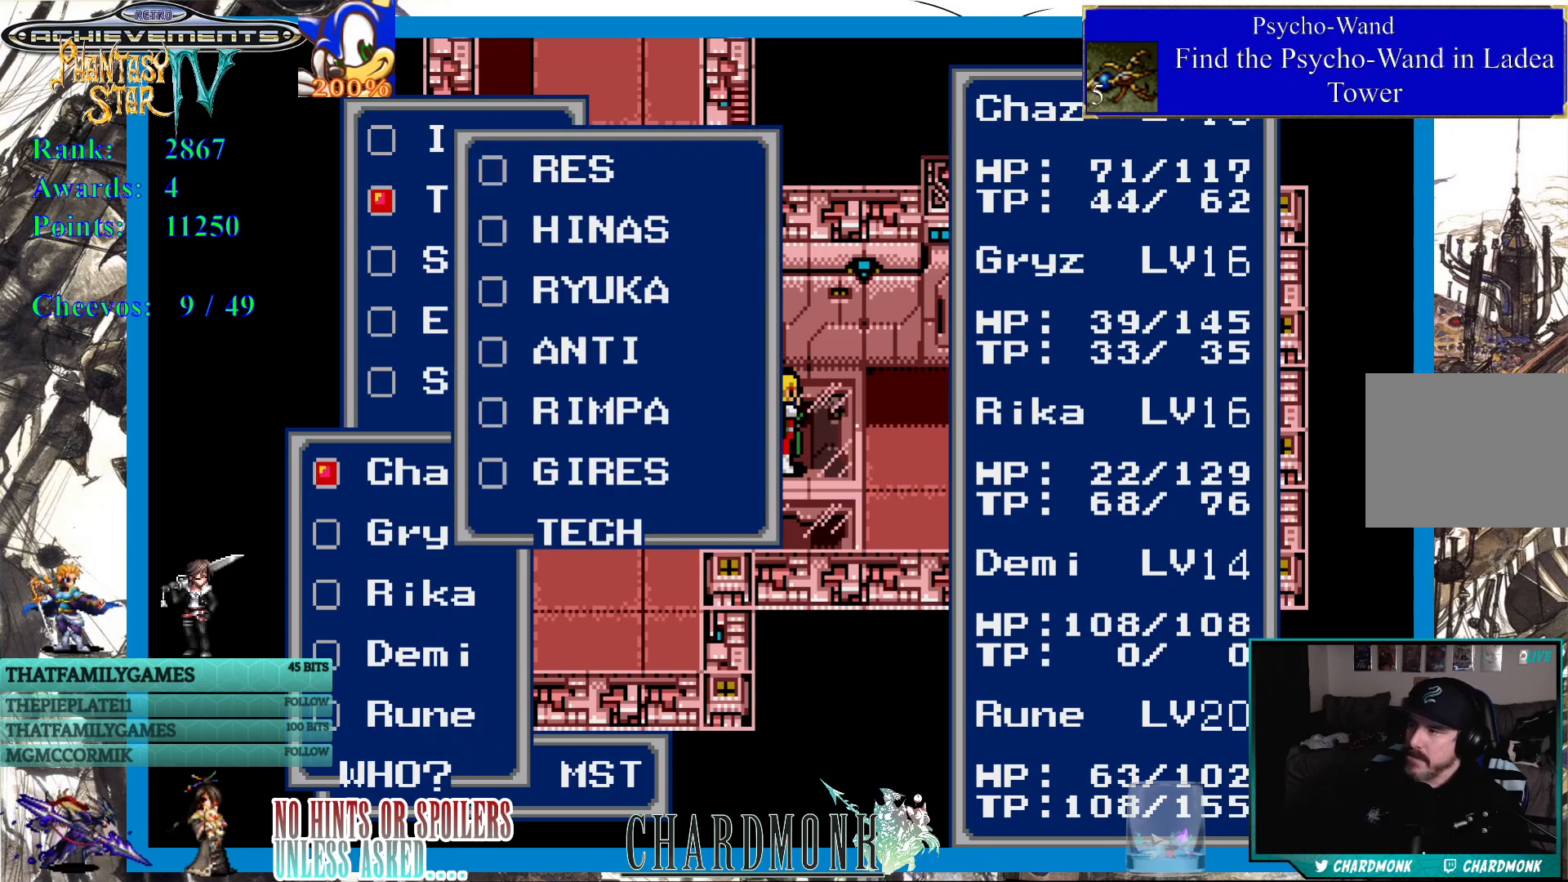
{"buttons": [], "left_stick": "center", "right_stick": "center", "events": [[117, "CIRCLE", "down"], [217, "CIRCLE", "up"]]}
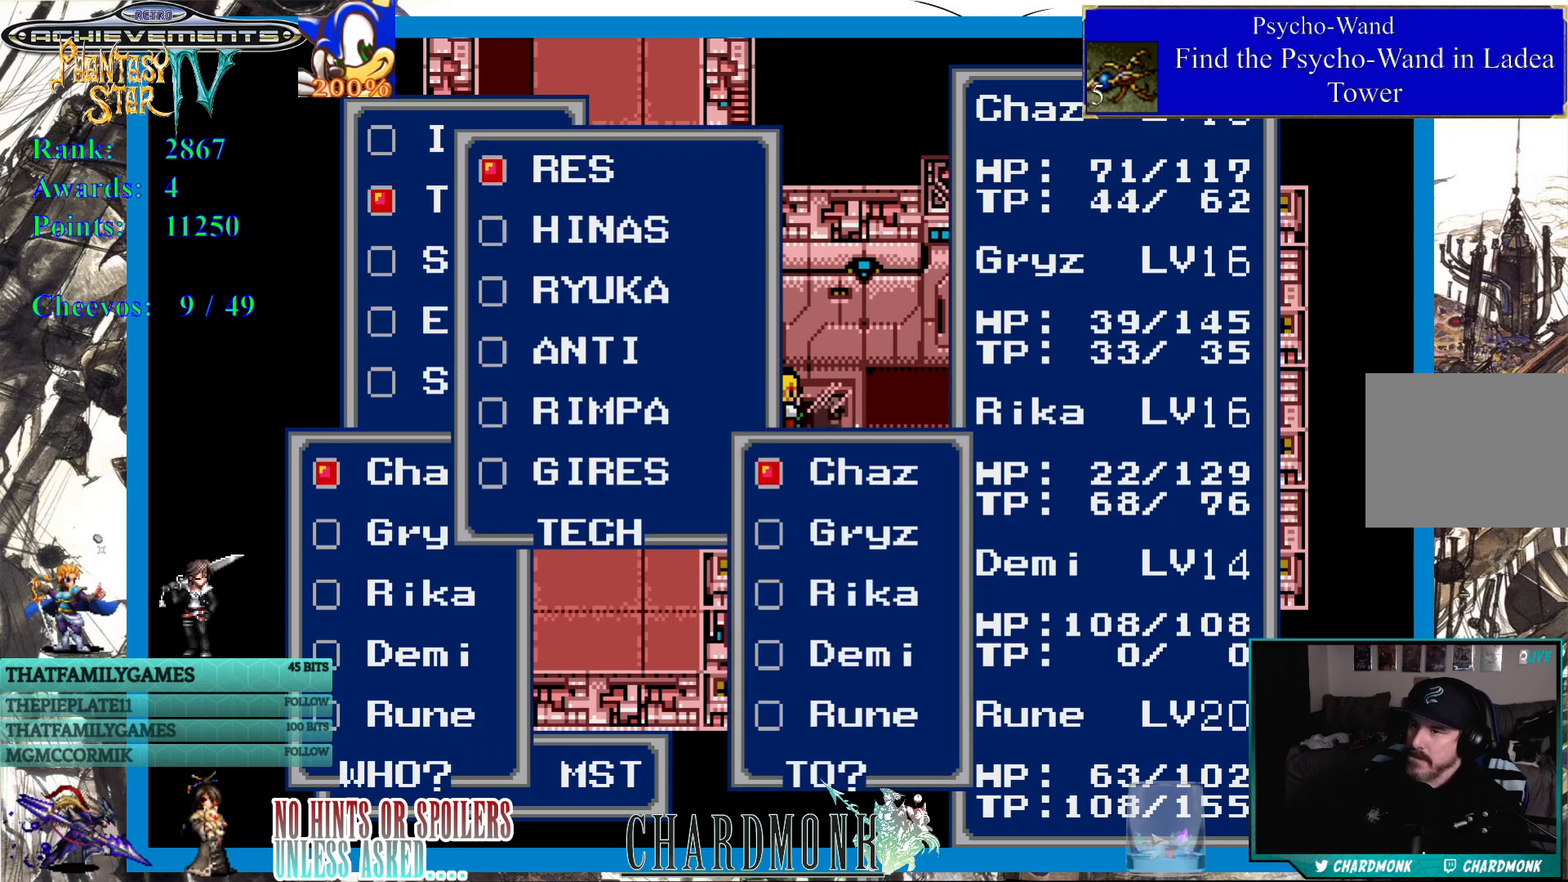
{"buttons": [], "left_stick": "center", "right_stick": "center", "events": []}
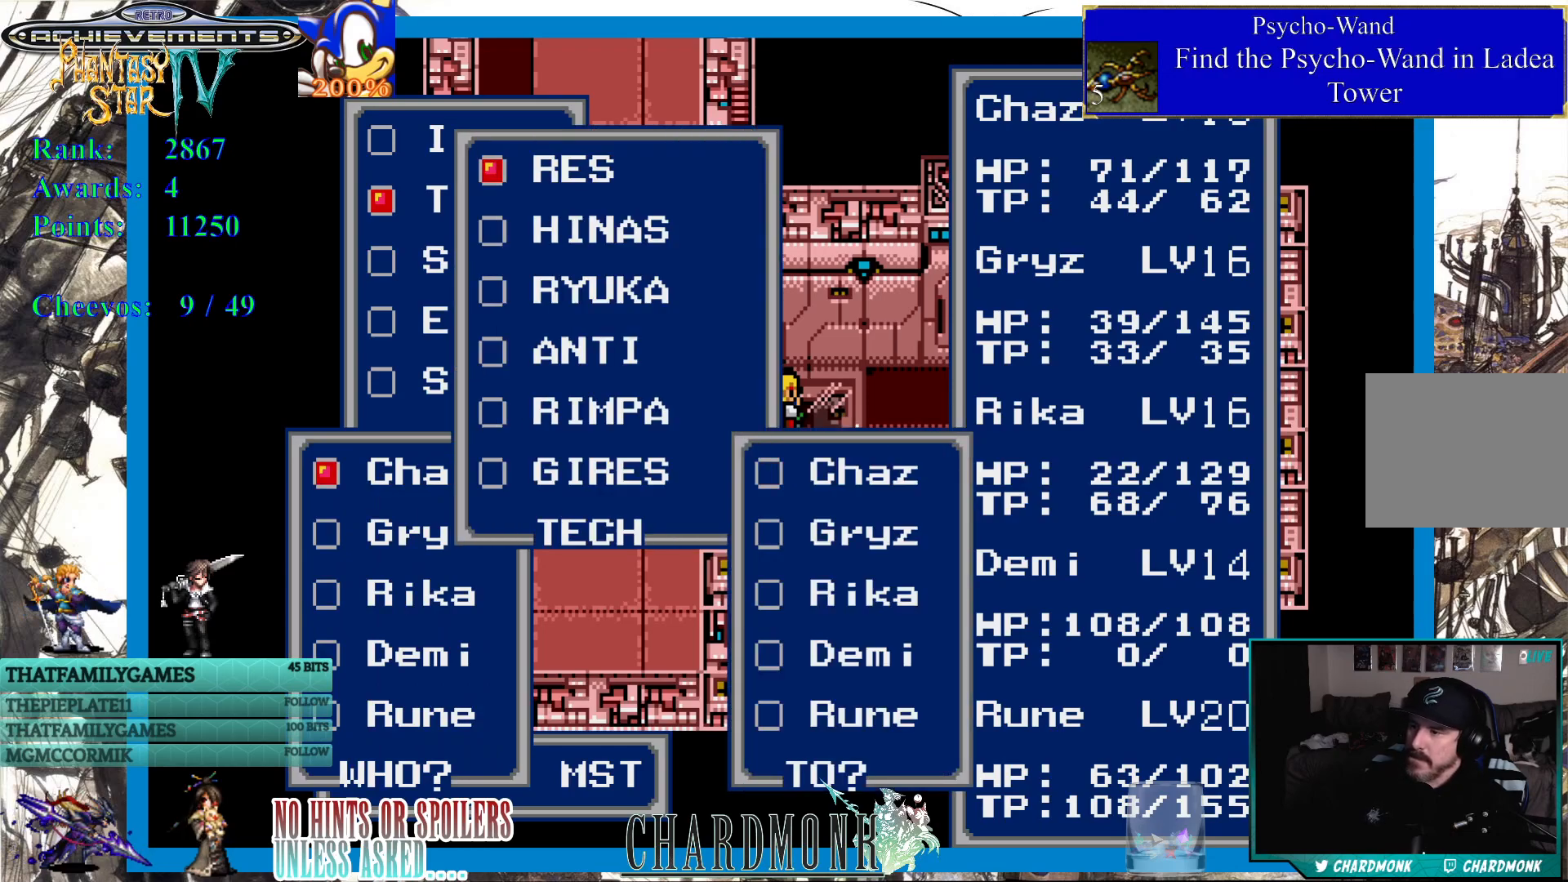
{"buttons": [], "left_stick": "center", "right_stick": "center", "events": []}
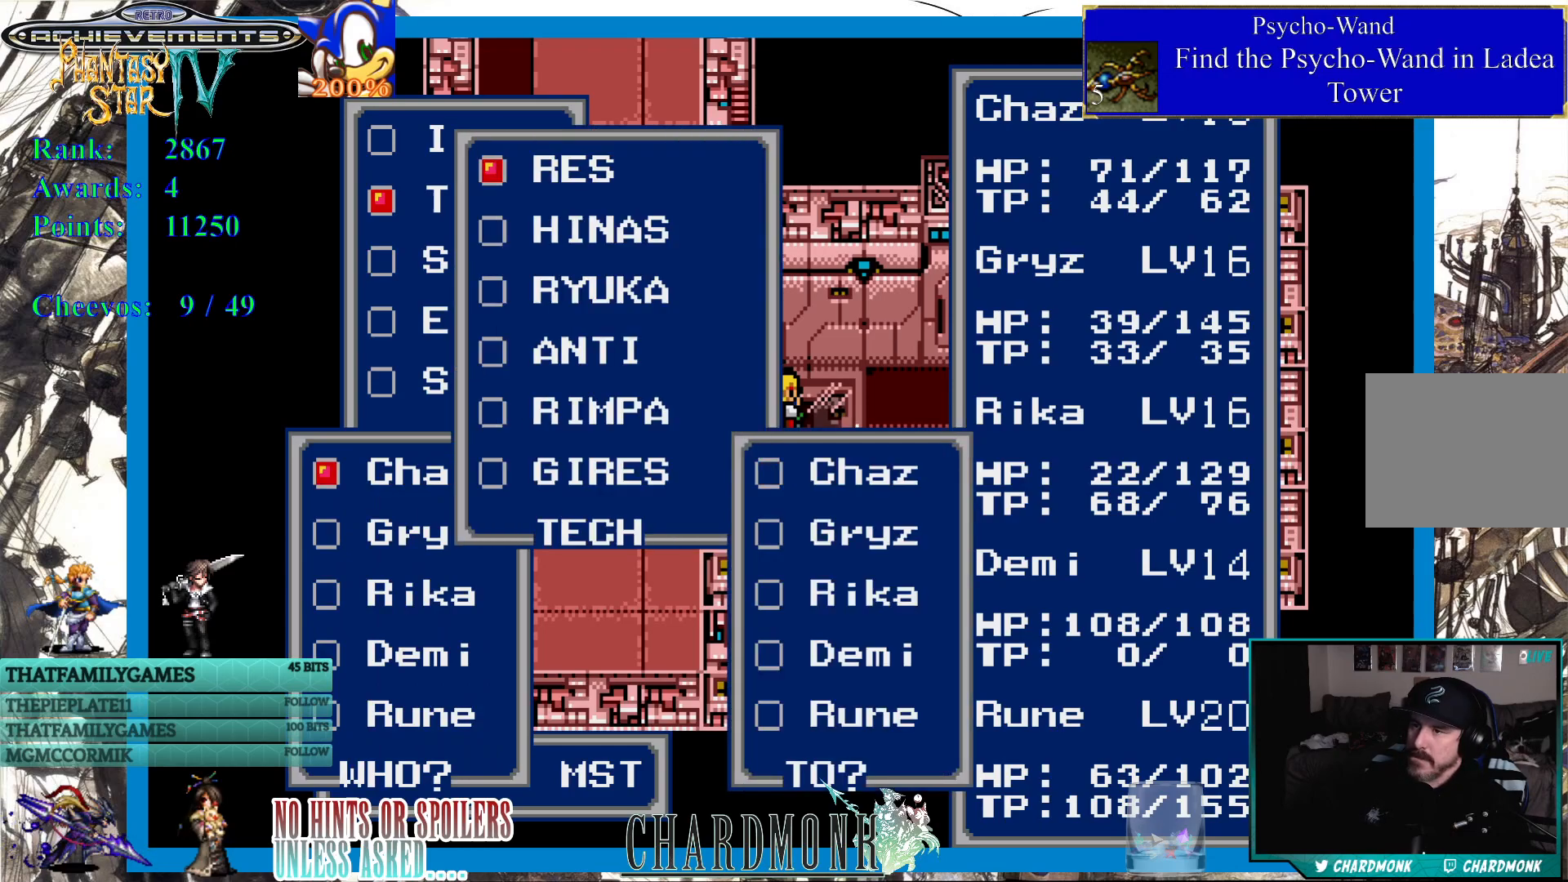
{"buttons": [], "left_stick": "center", "right_stick": "center", "events": [[150, "CIRCLE", "down"], [250, "CIRCLE", "up"]]}
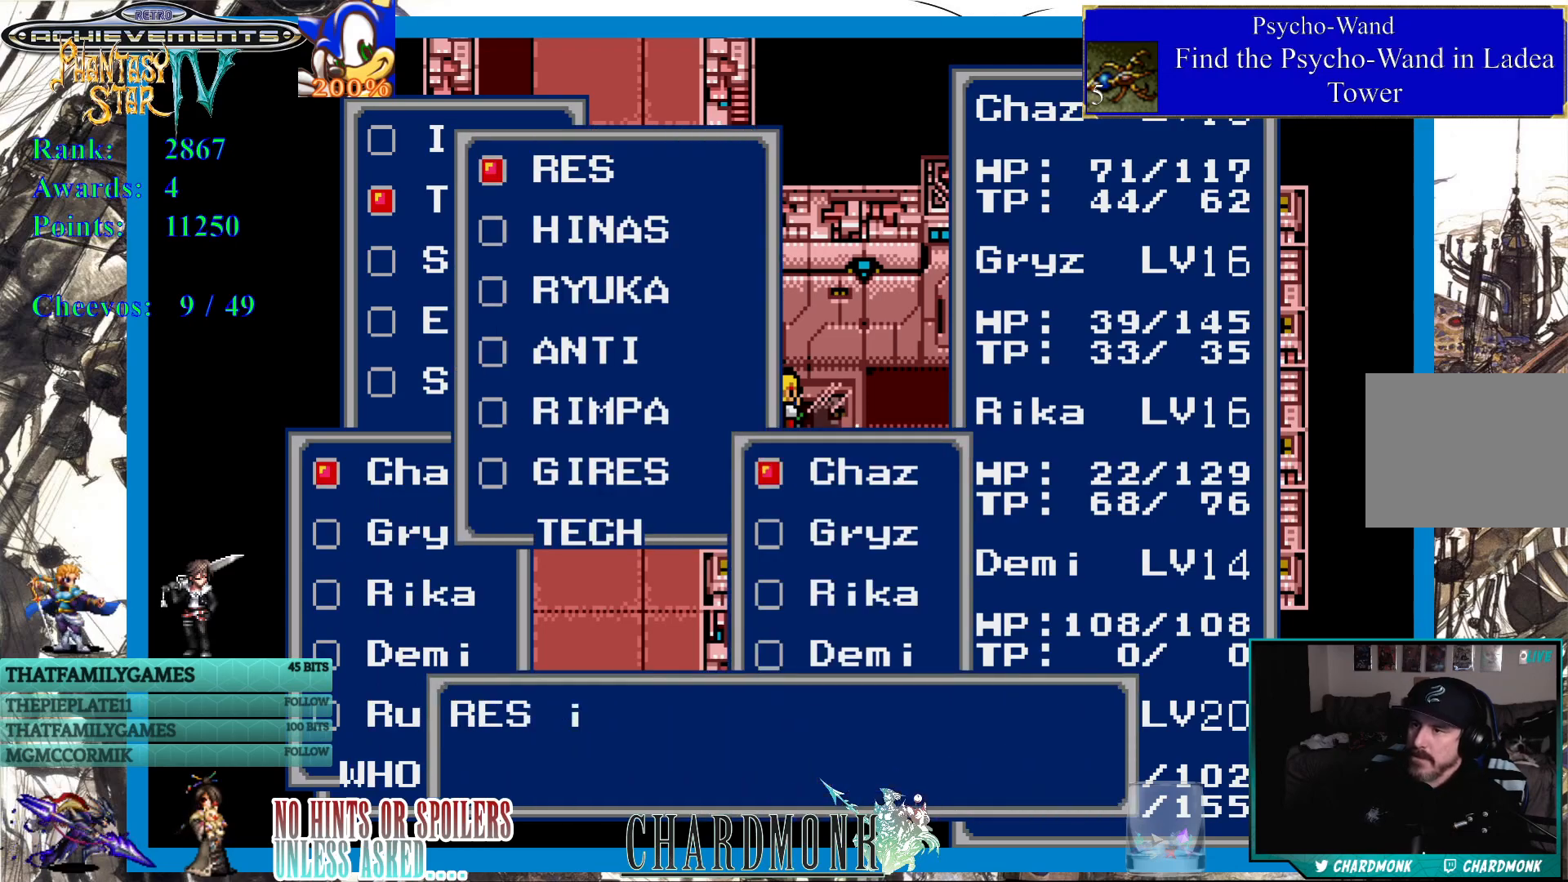
{"buttons": [], "left_stick": "center", "right_stick": "center", "events": [[50, "CIRCLE", "down"], [500, "CIRCLE", "up"]]}
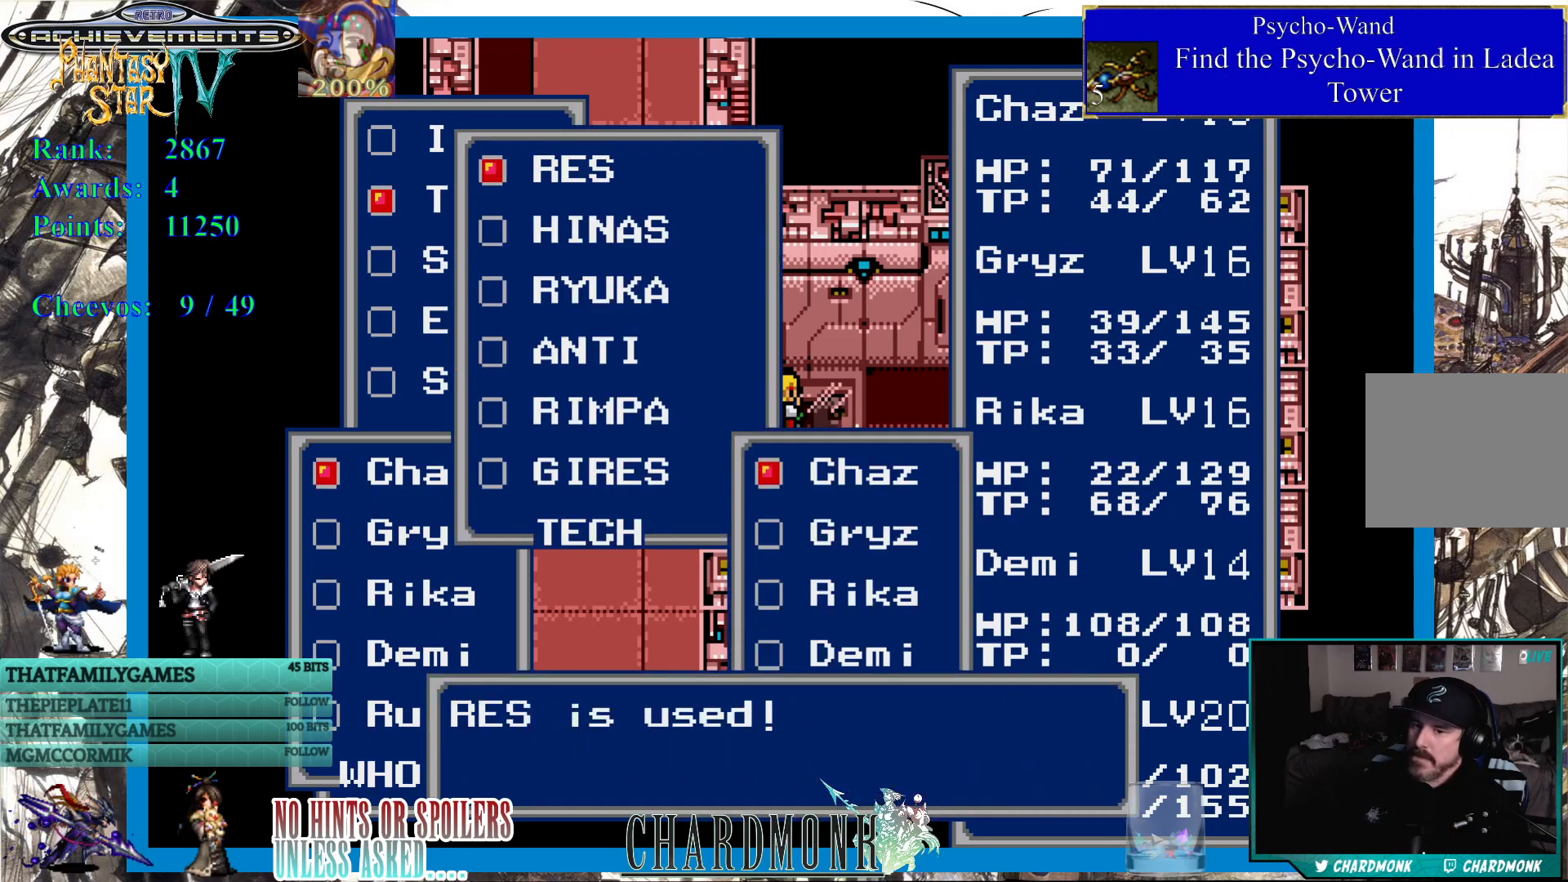
{"buttons": ["CIRCLE"], "left_stick": "center", "right_stick": "center", "events": [[133, "CIRCLE", "down"], [183, "CIRCLE", "up"], [433, "CIRCLE", "down"]]}
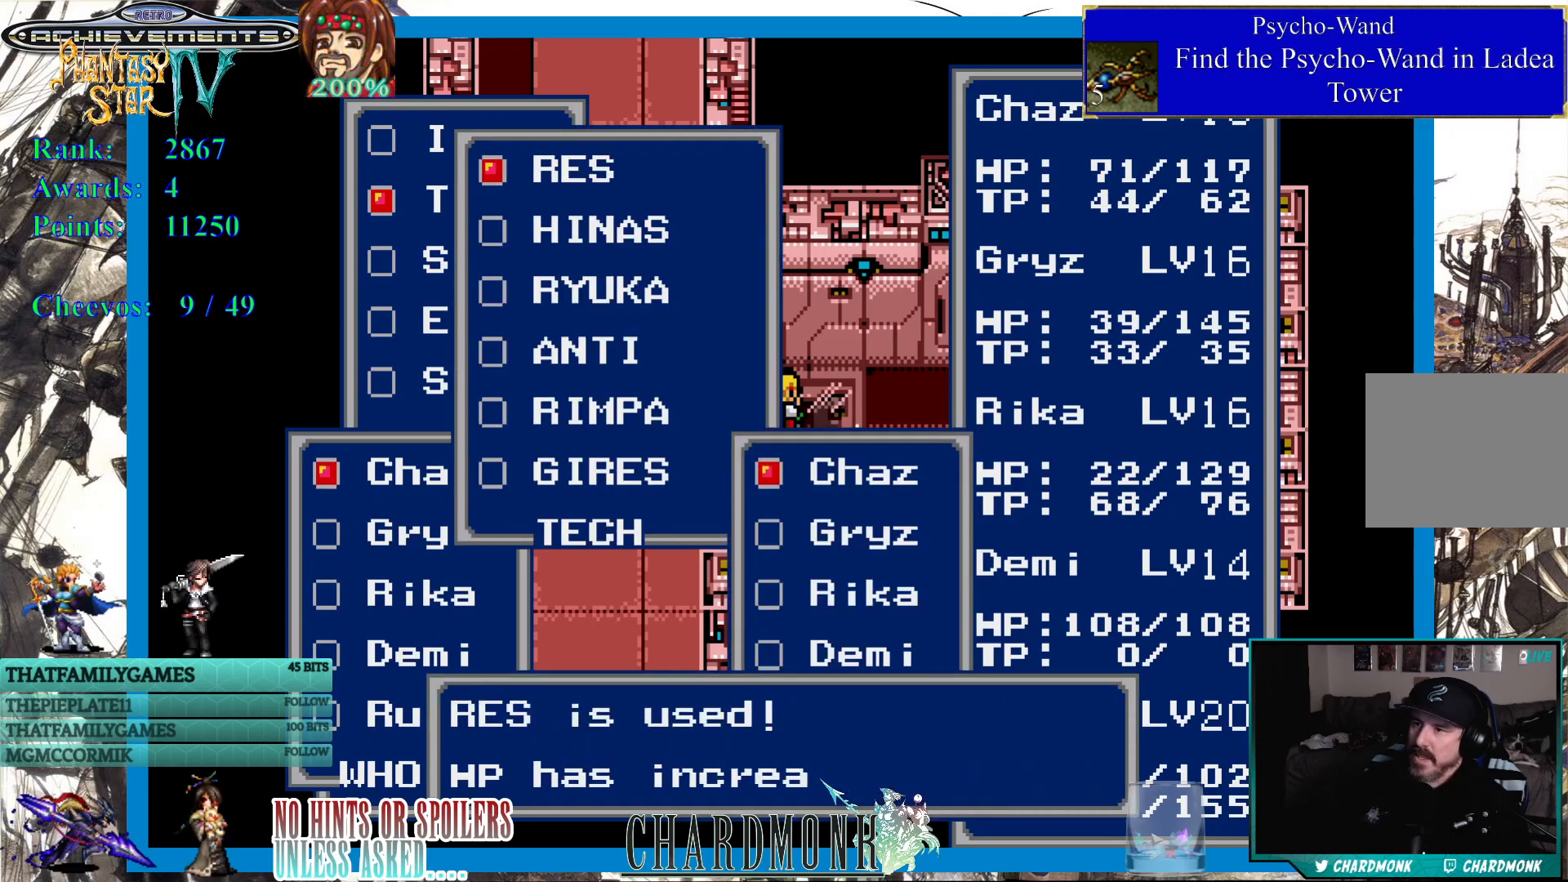
{"buttons": ["CIRCLE"], "left_stick": "center", "right_stick": "center", "events": [[400, "CIRCLE", "up"], [500, "CIRCLE", "down"]]}
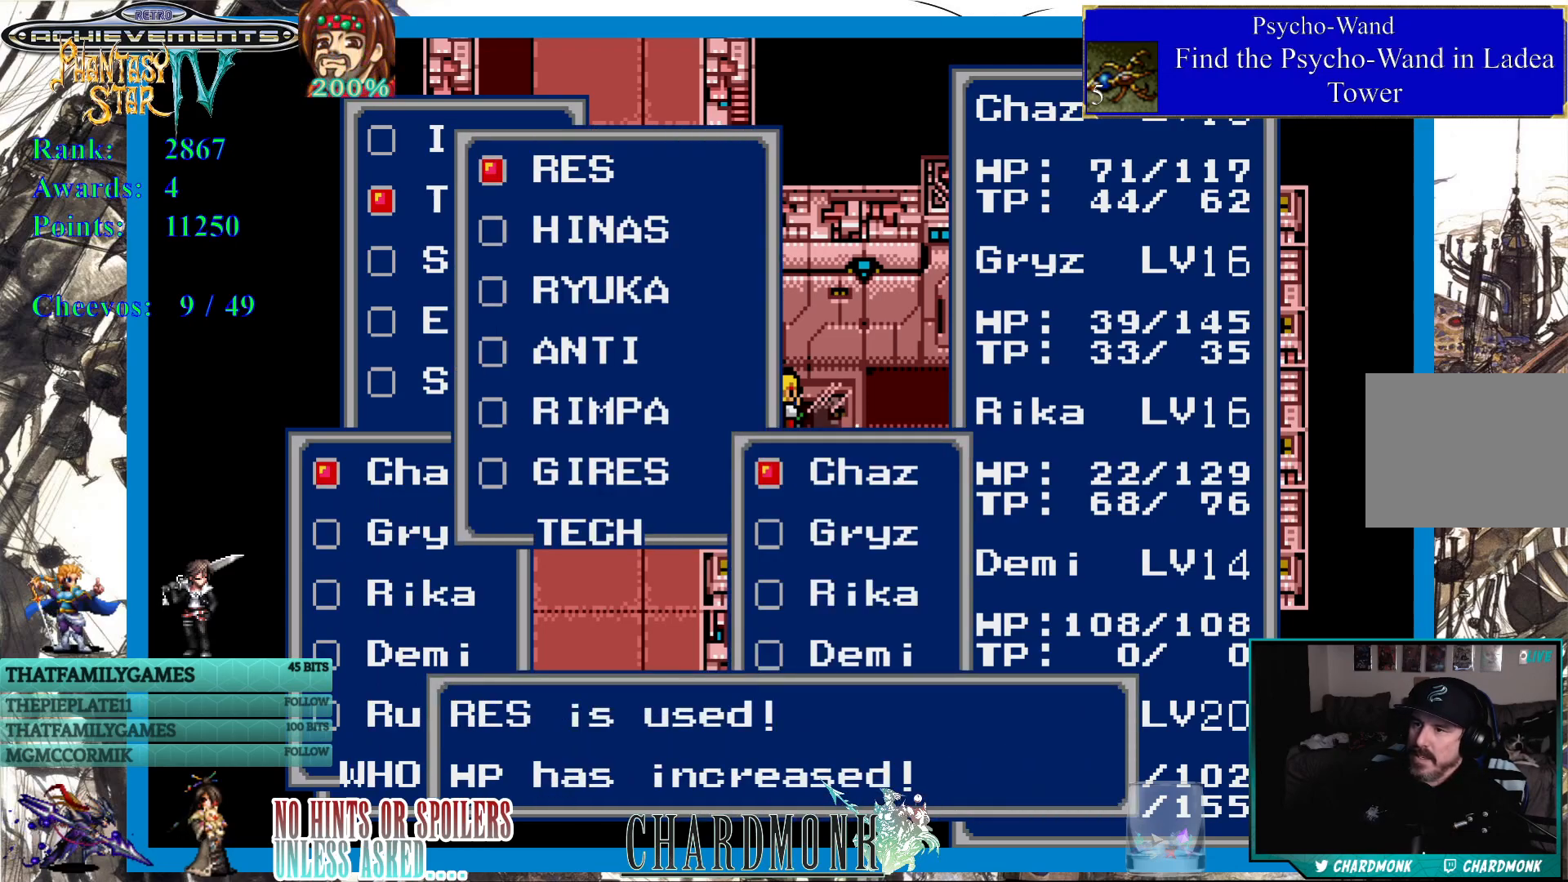
{"buttons": [], "left_stick": "center", "right_stick": "center", "events": [[67, "CIRCLE", "up"]]}
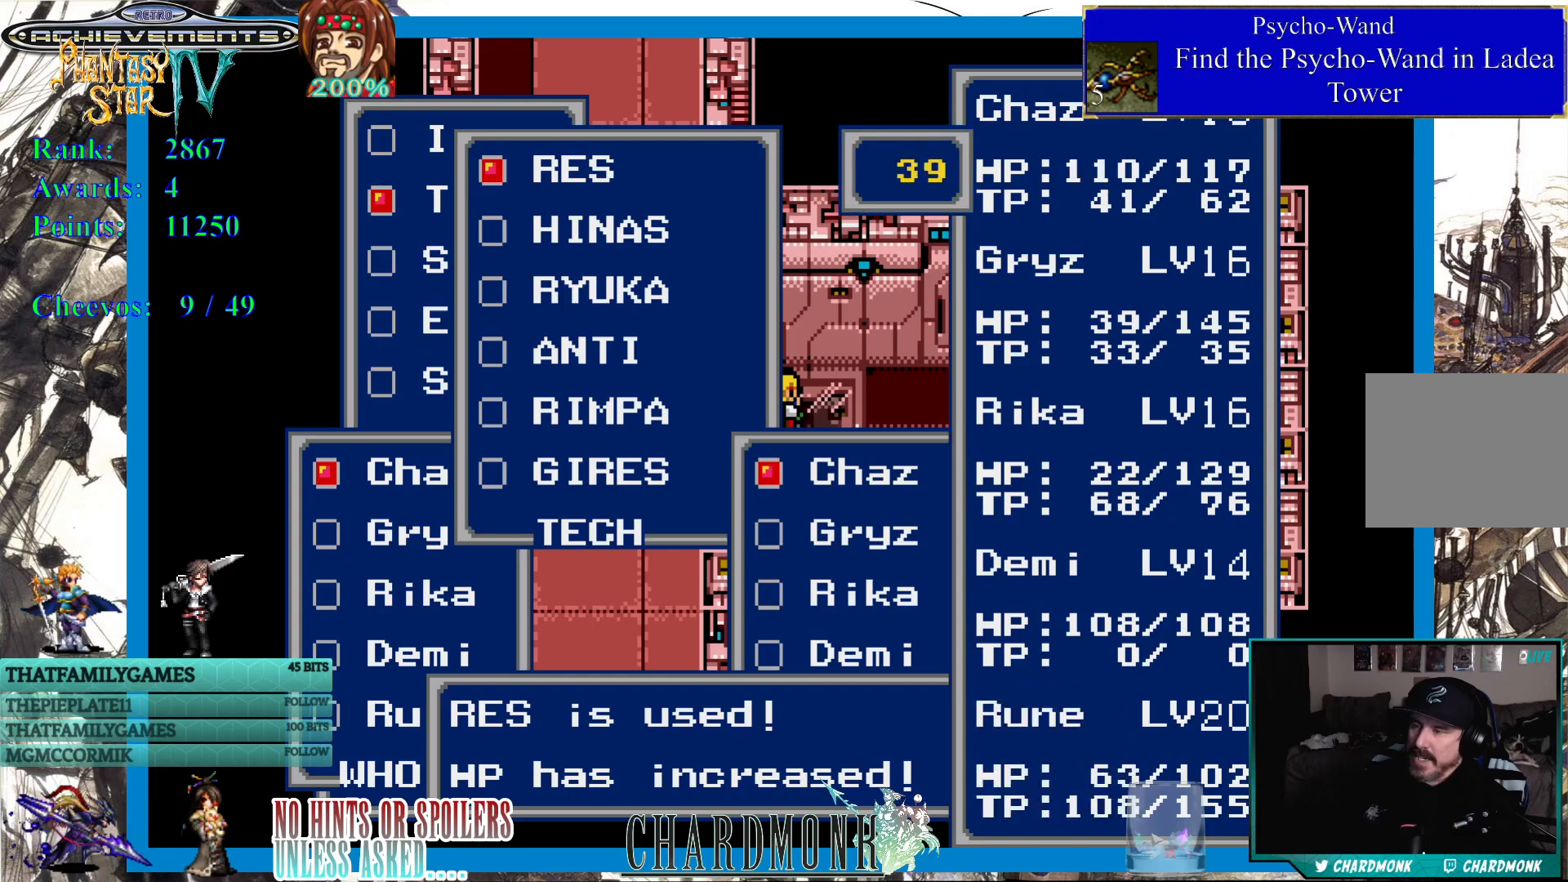
{"buttons": [], "left_stick": "center", "right_stick": "center", "events": [[100, "CIRCLE", "down"], [433, "CIRCLE", "up"]]}
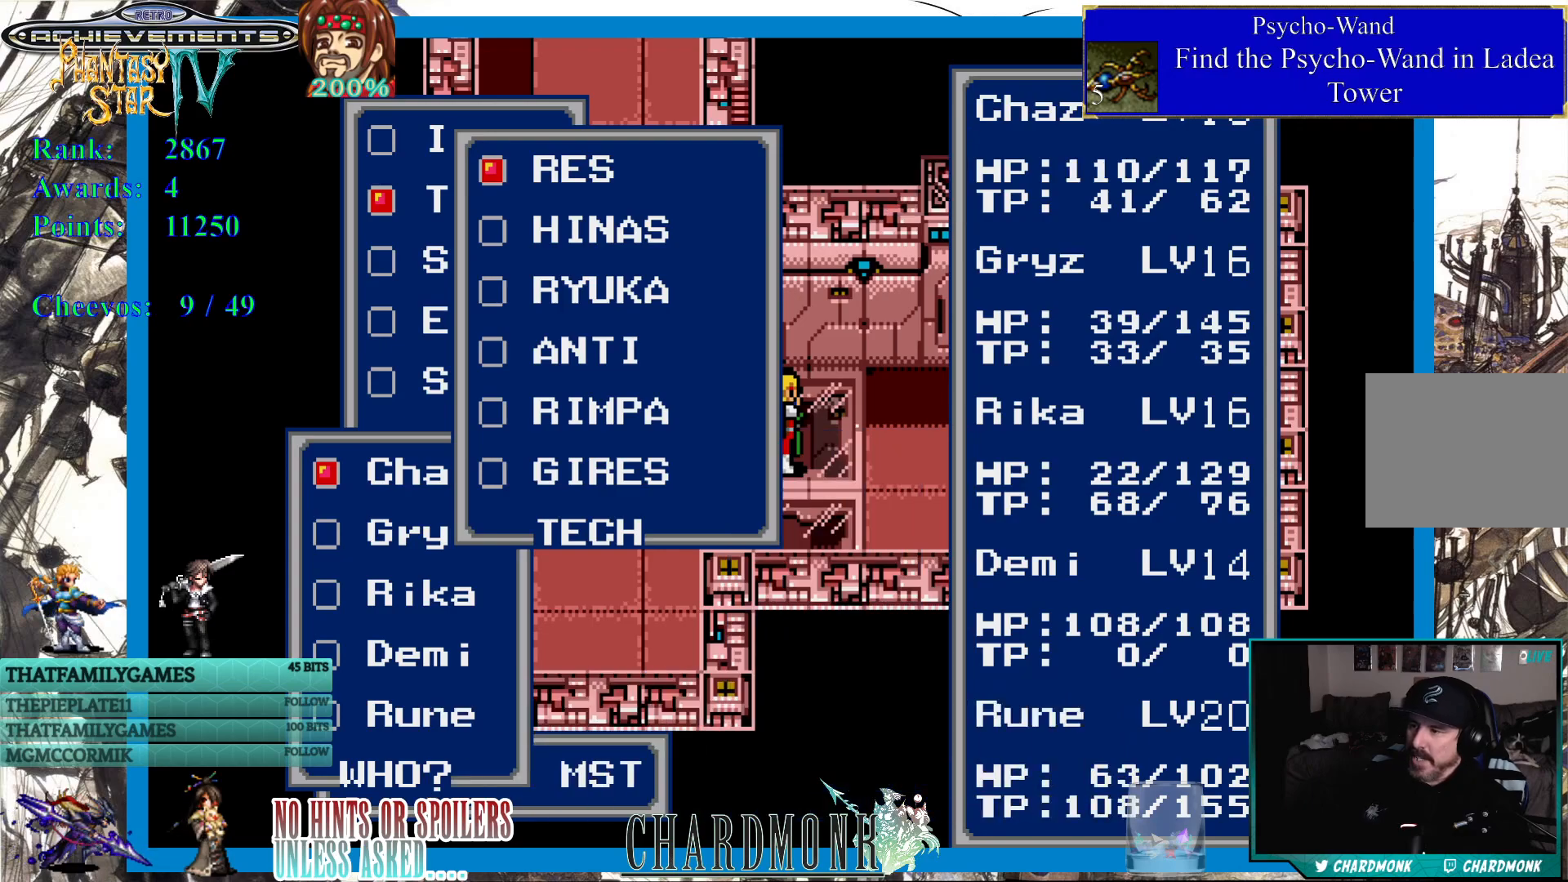
{"buttons": ["CIRCLE"], "left_stick": "center", "right_stick": "center", "events": [[333, "CIRCLE", "down"]]}
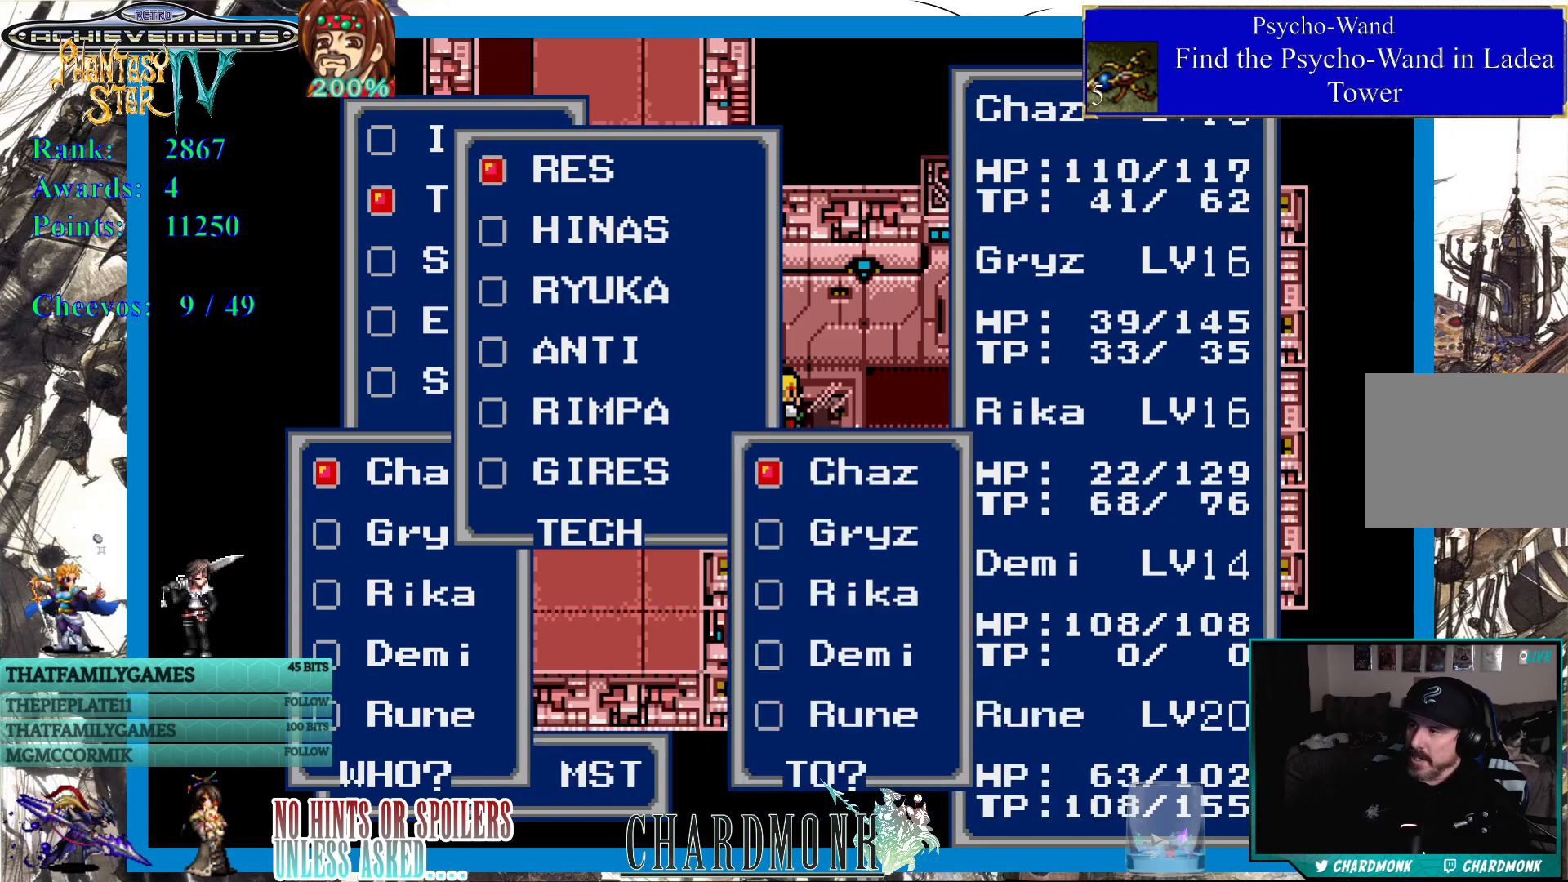
{"buttons": ["DPAD_DOWN"], "left_stick": "center", "right_stick": "center", "events": [[200, "CIRCLE", "up"], [433, "DPAD_DOWN", "down"]]}
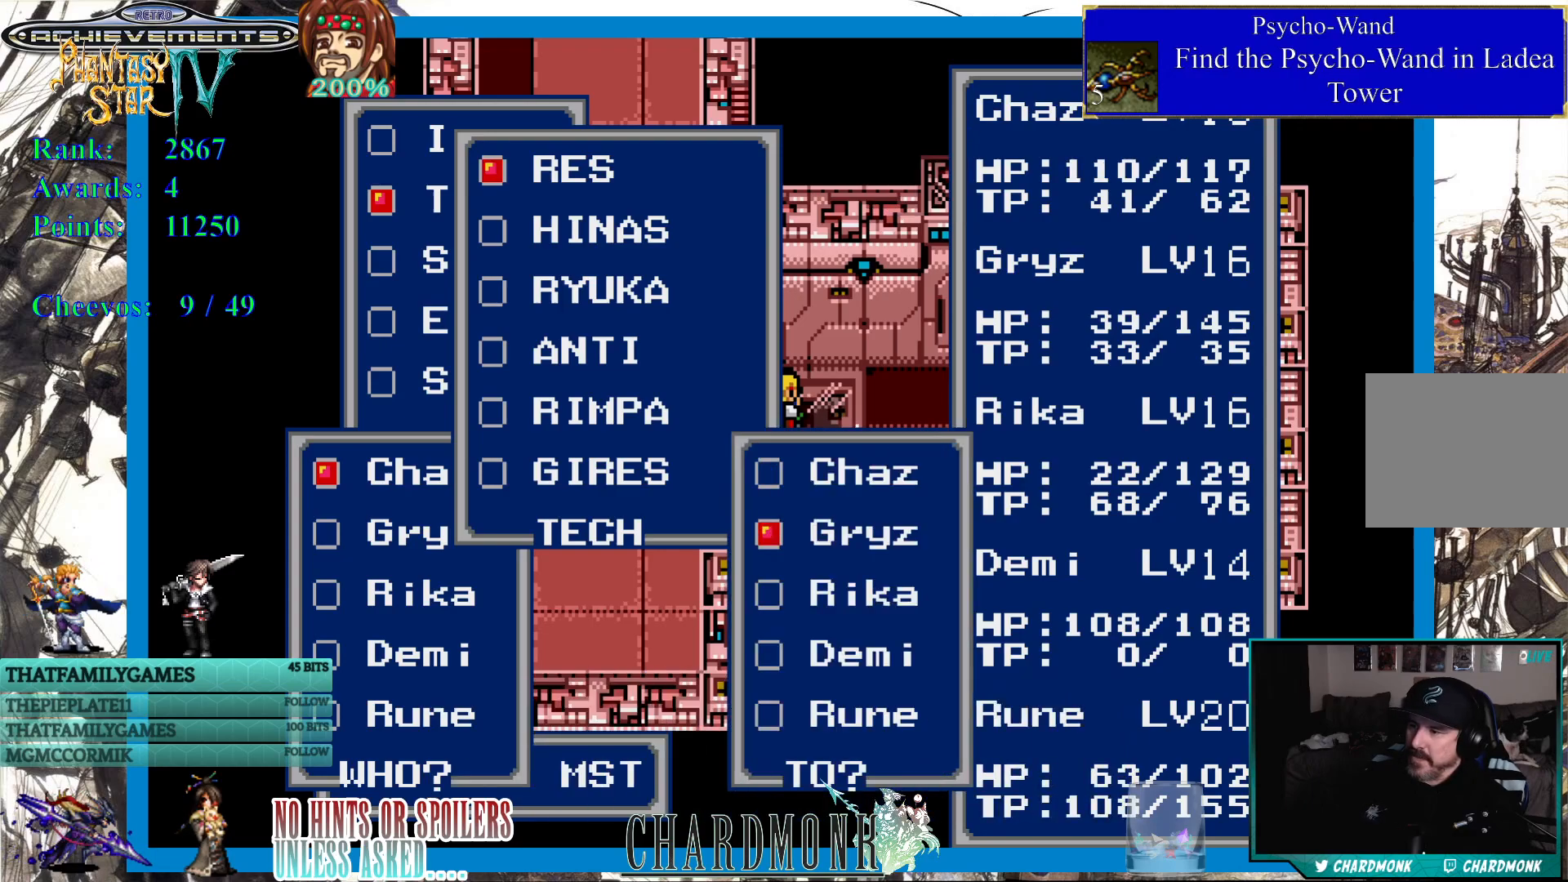
{"buttons": [], "left_stick": "center", "right_stick": "center", "events": [[50, "DPAD_DOWN", "up"]]}